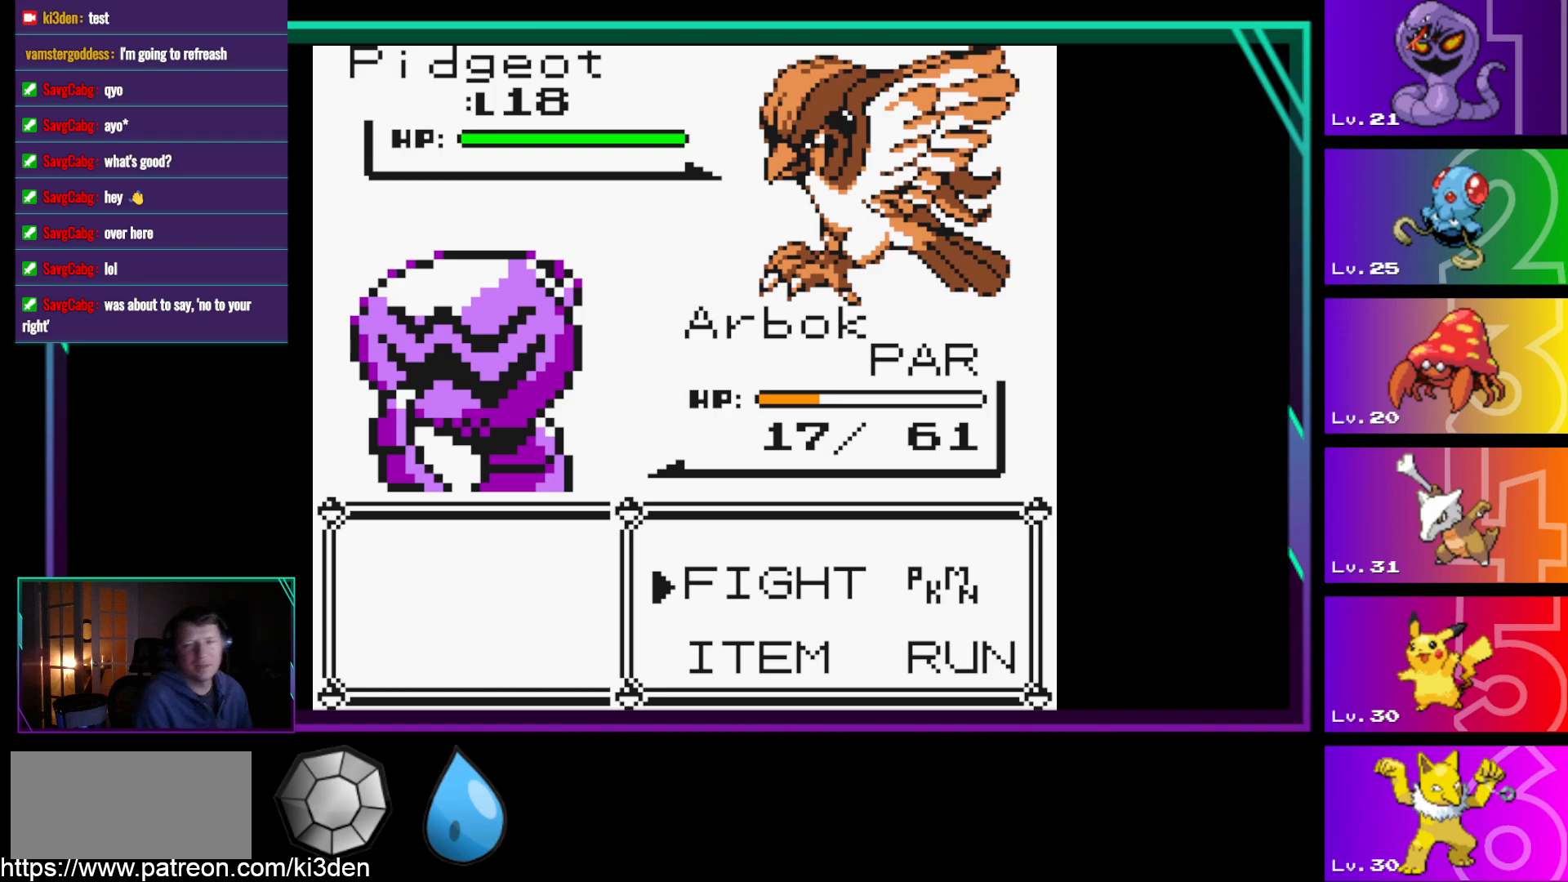
Gameplay with a controller (Nintendo layout); each line is a JSON object with the inputs held at the frame after it. "events" lists button and stick changes between this image and that frame as [ms after this image, input, new state], when the widget could be followed in between. Not read: L3 R3.
{"buttons": ["DPAD_DOWN"], "events": [[383, "DPAD_DOWN", "down"]]}
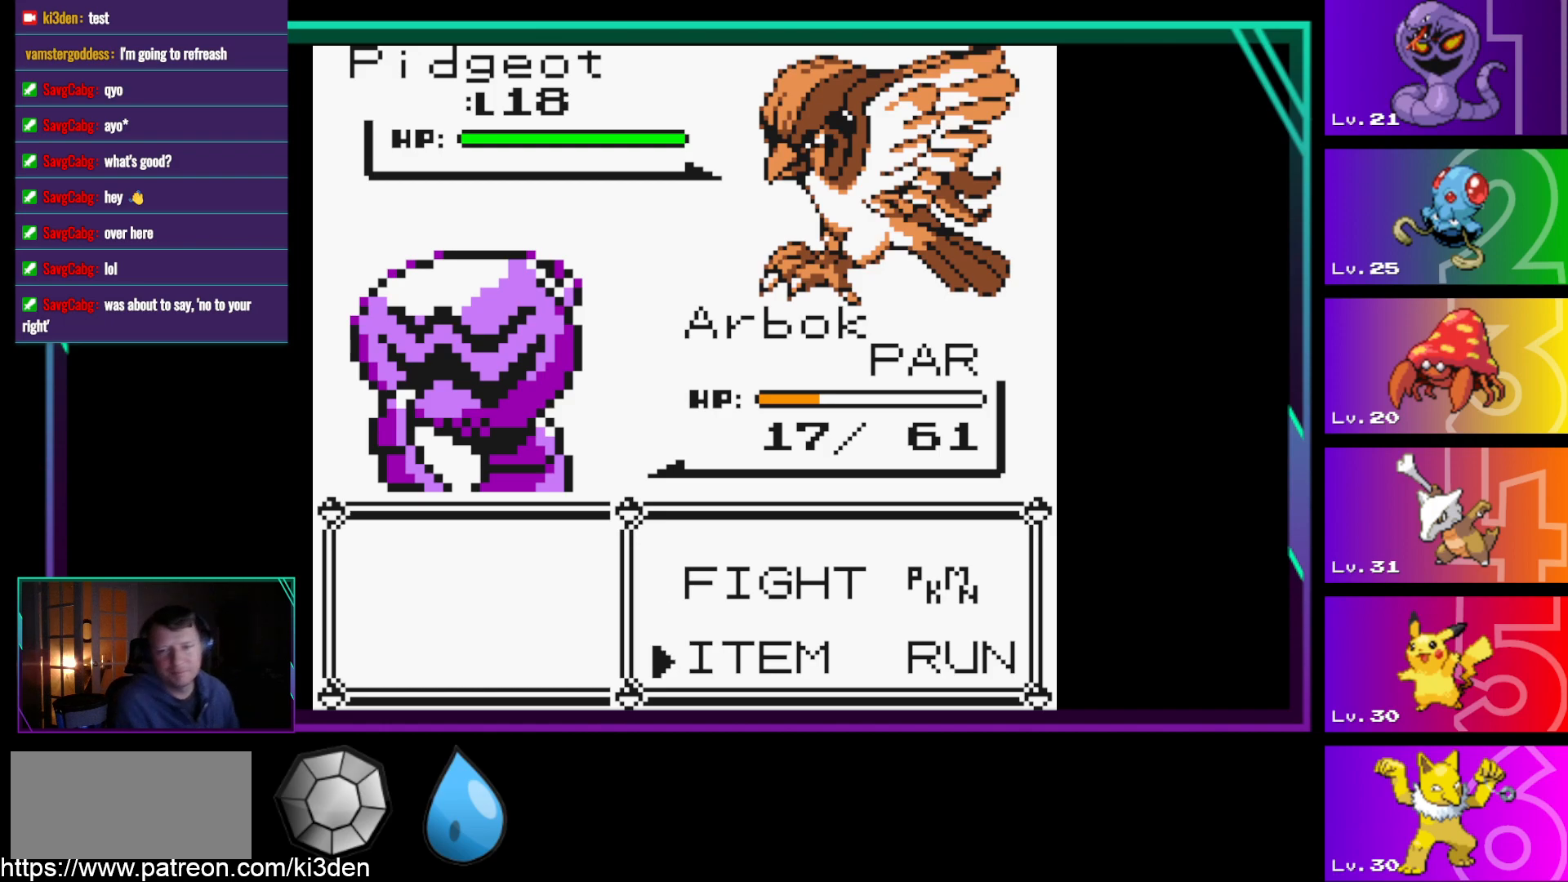
{"buttons": [], "events": [[67, "DPAD_DOWN", "up"], [217, "DPAD_UP", "down"], [350, "DPAD_UP", "up"]]}
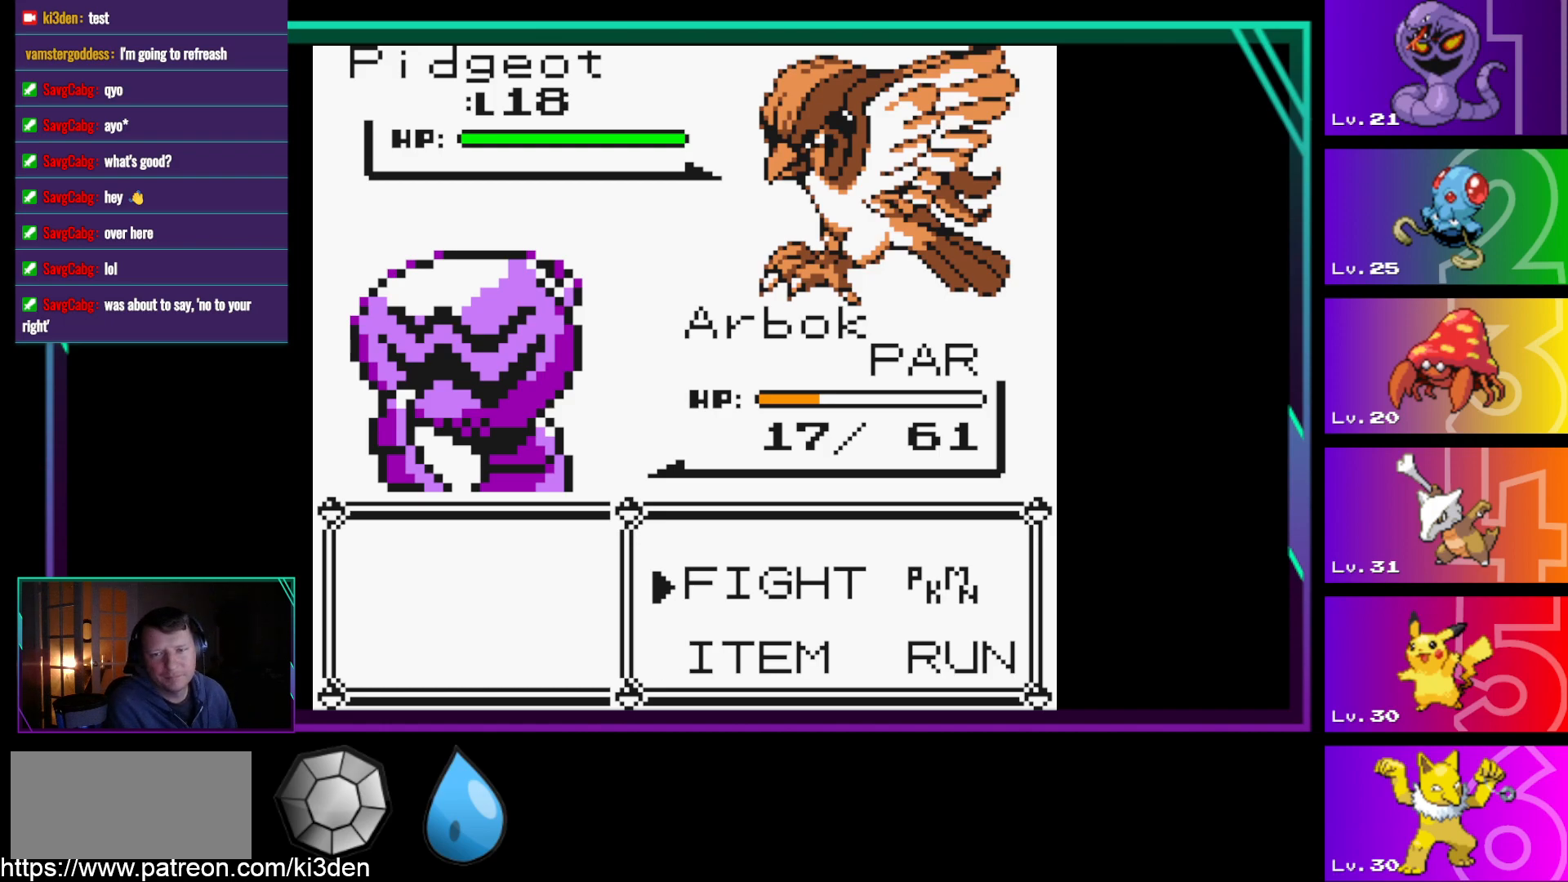
{"buttons": [], "events": [[33, "DPAD_RIGHT", "down"], [133, "DPAD_RIGHT", "up"], [317, "A", "down"], [417, "A", "up"]]}
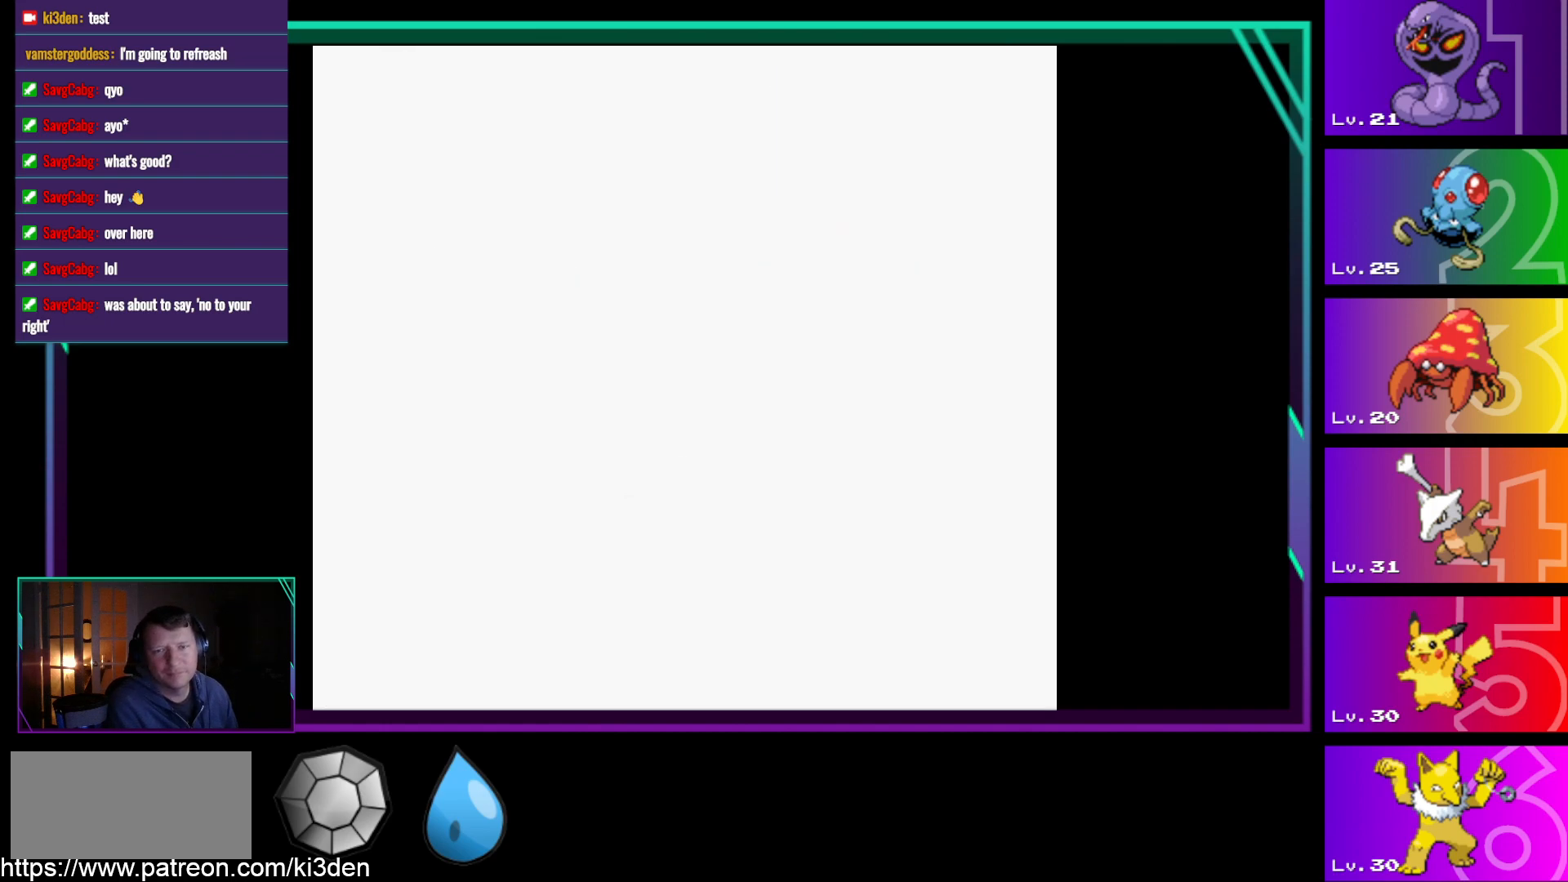
{"buttons": [], "events": []}
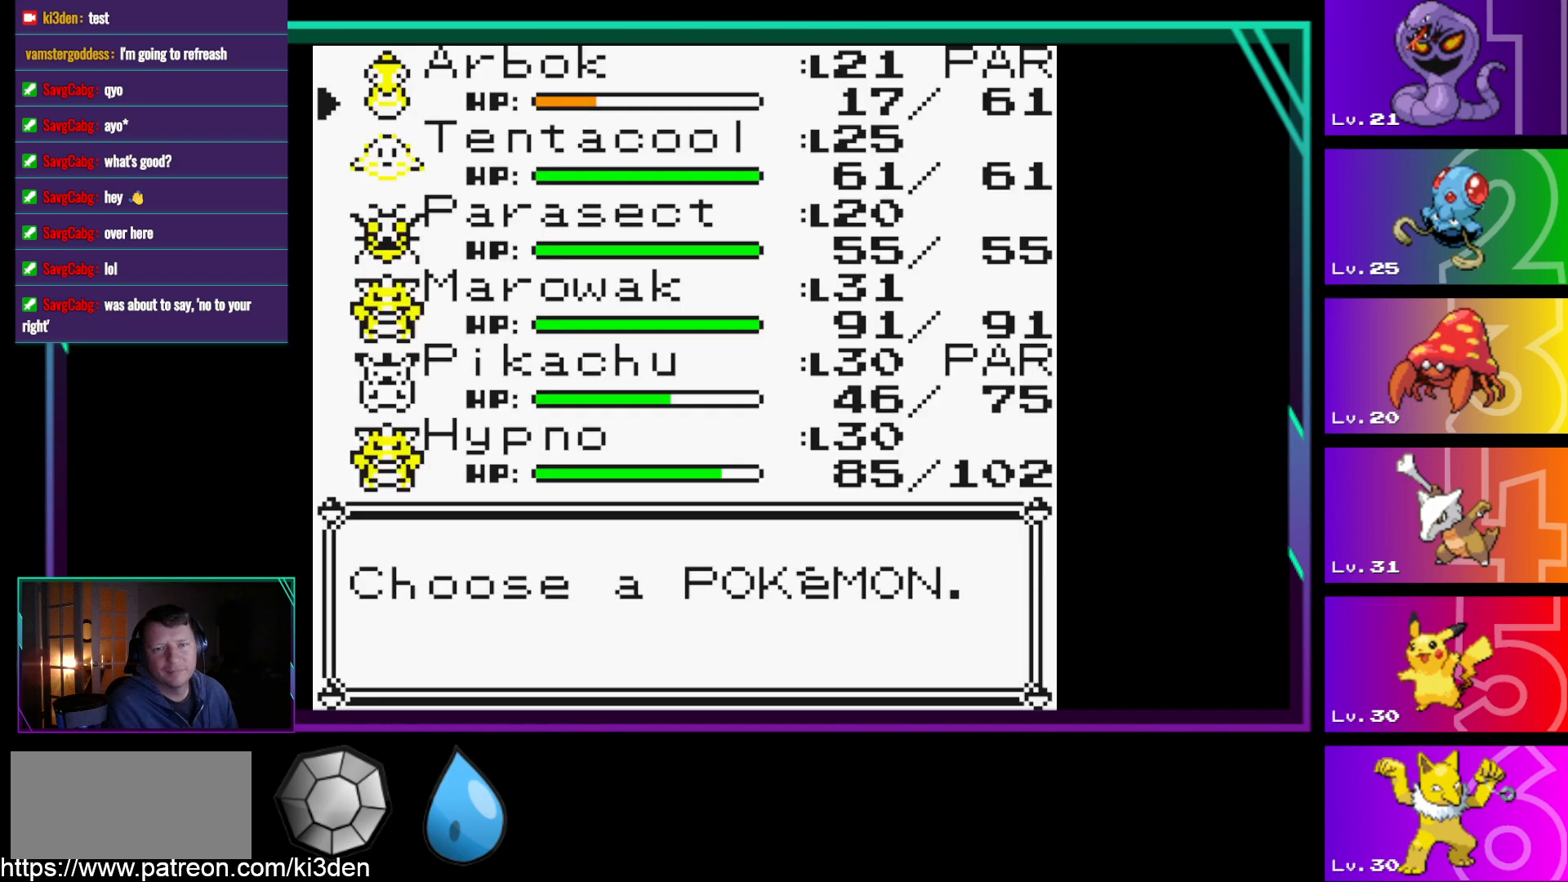
{"buttons": [], "events": [[67, "DPAD_UP", "down"], [167, "DPAD_UP", "up"], [267, "DPAD_UP", "down"], [400, "DPAD_UP", "up"]]}
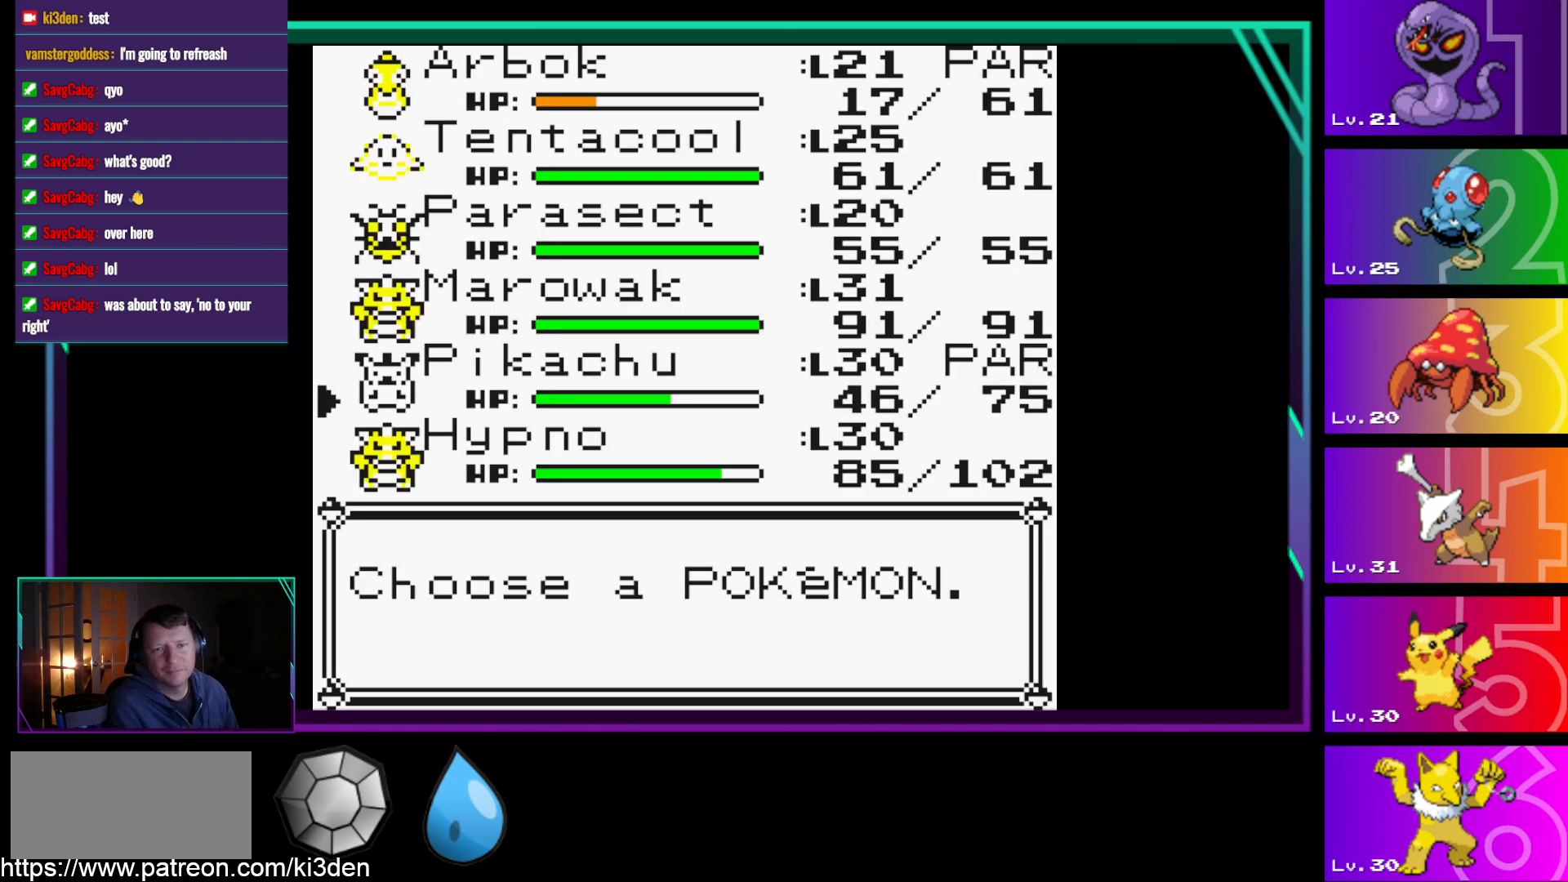
{"buttons": [], "events": [[83, "A", "down"], [183, "A", "up"]]}
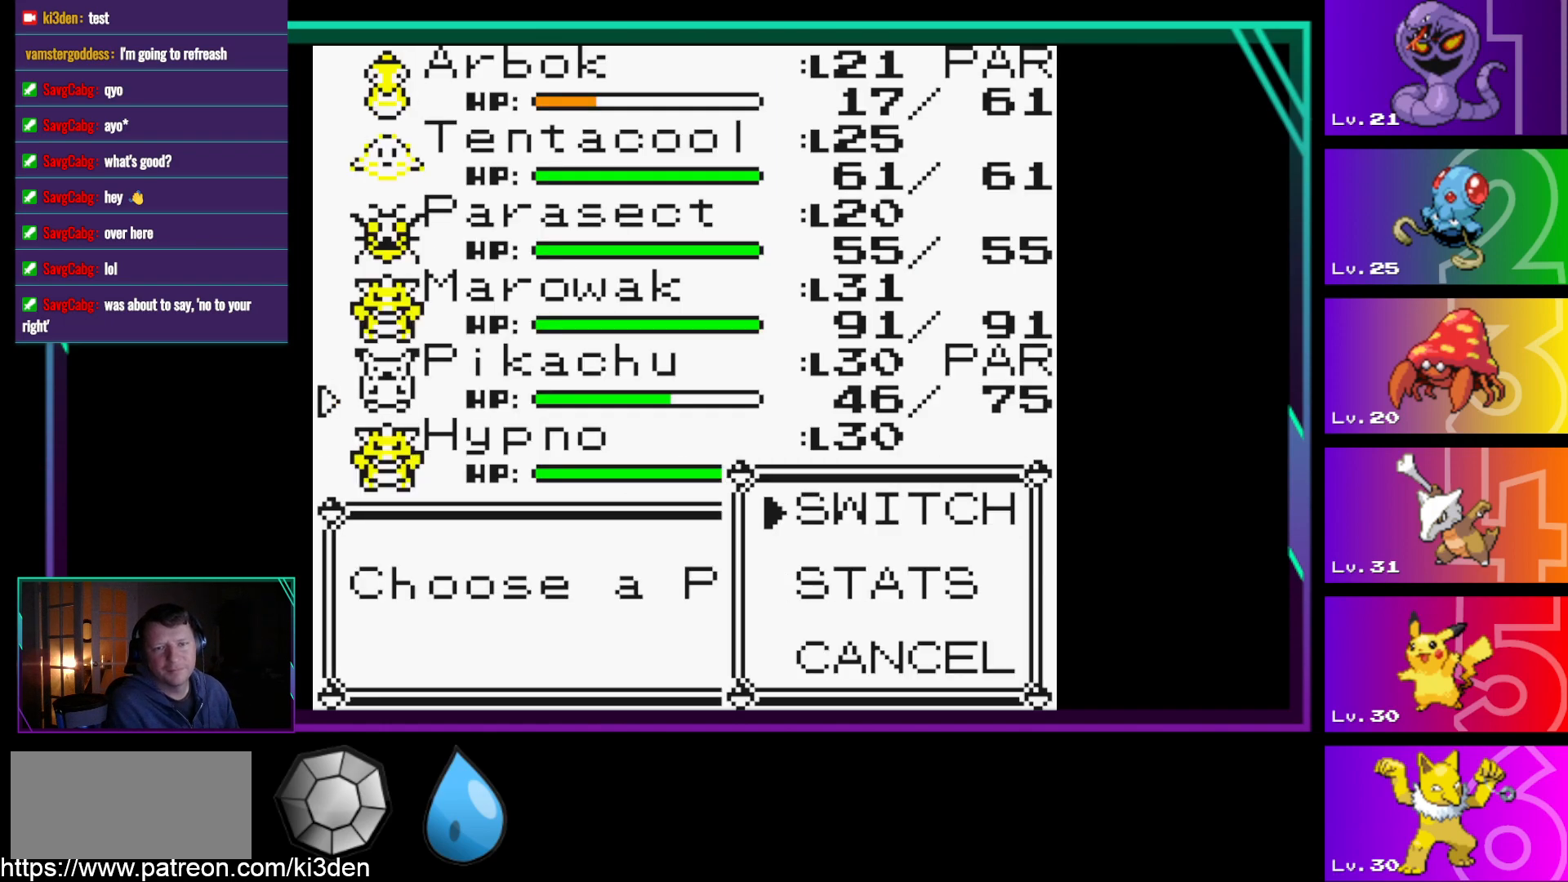
{"buttons": [], "events": [[100, "A", "down"], [200, "A", "up"]]}
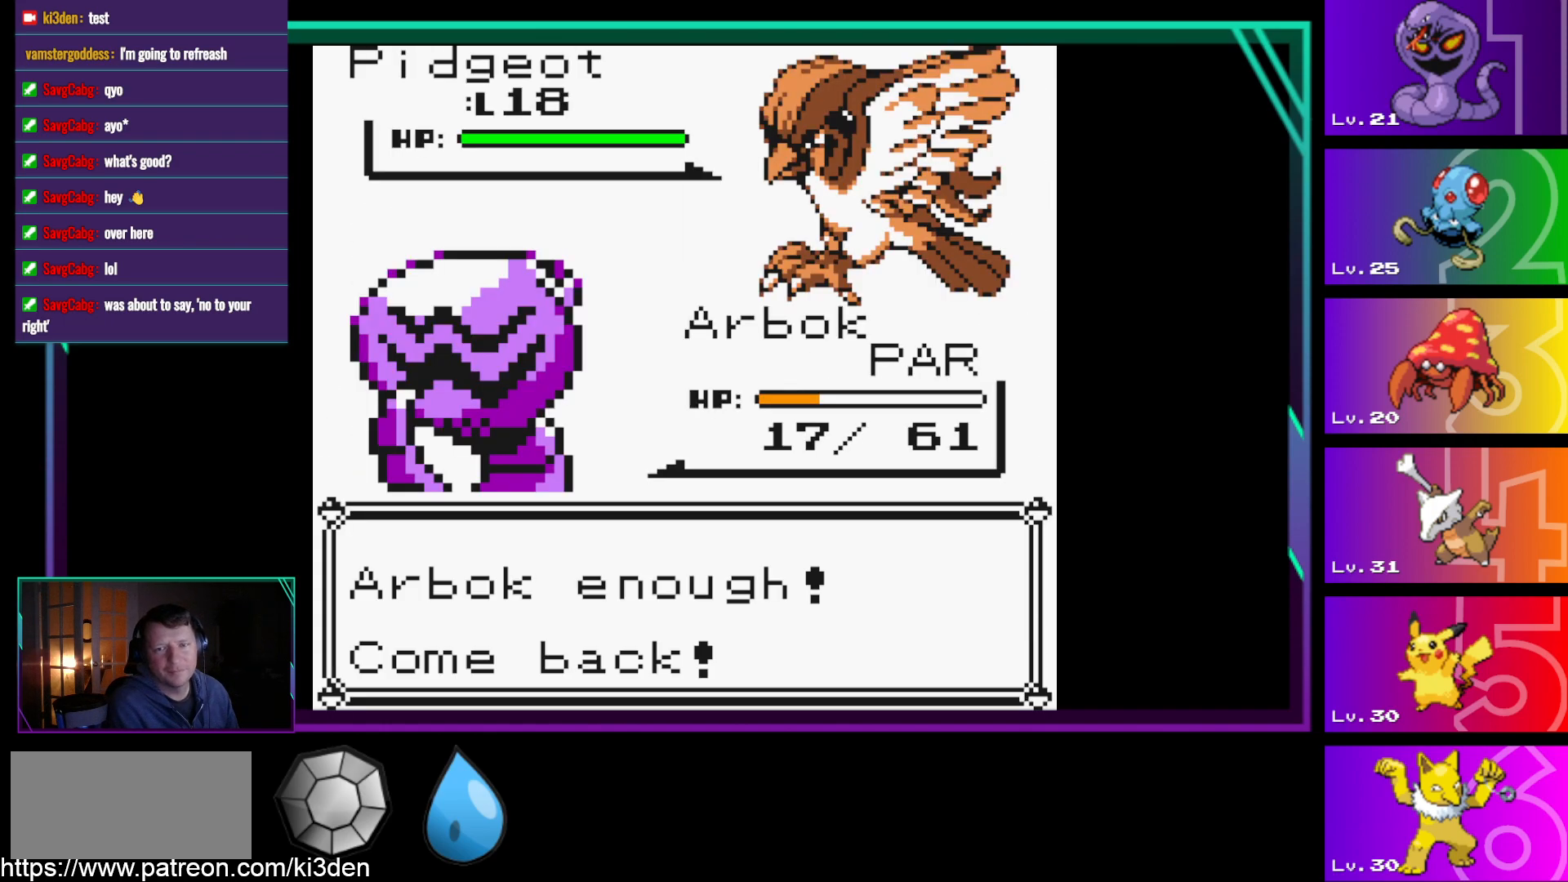
{"buttons": [], "events": []}
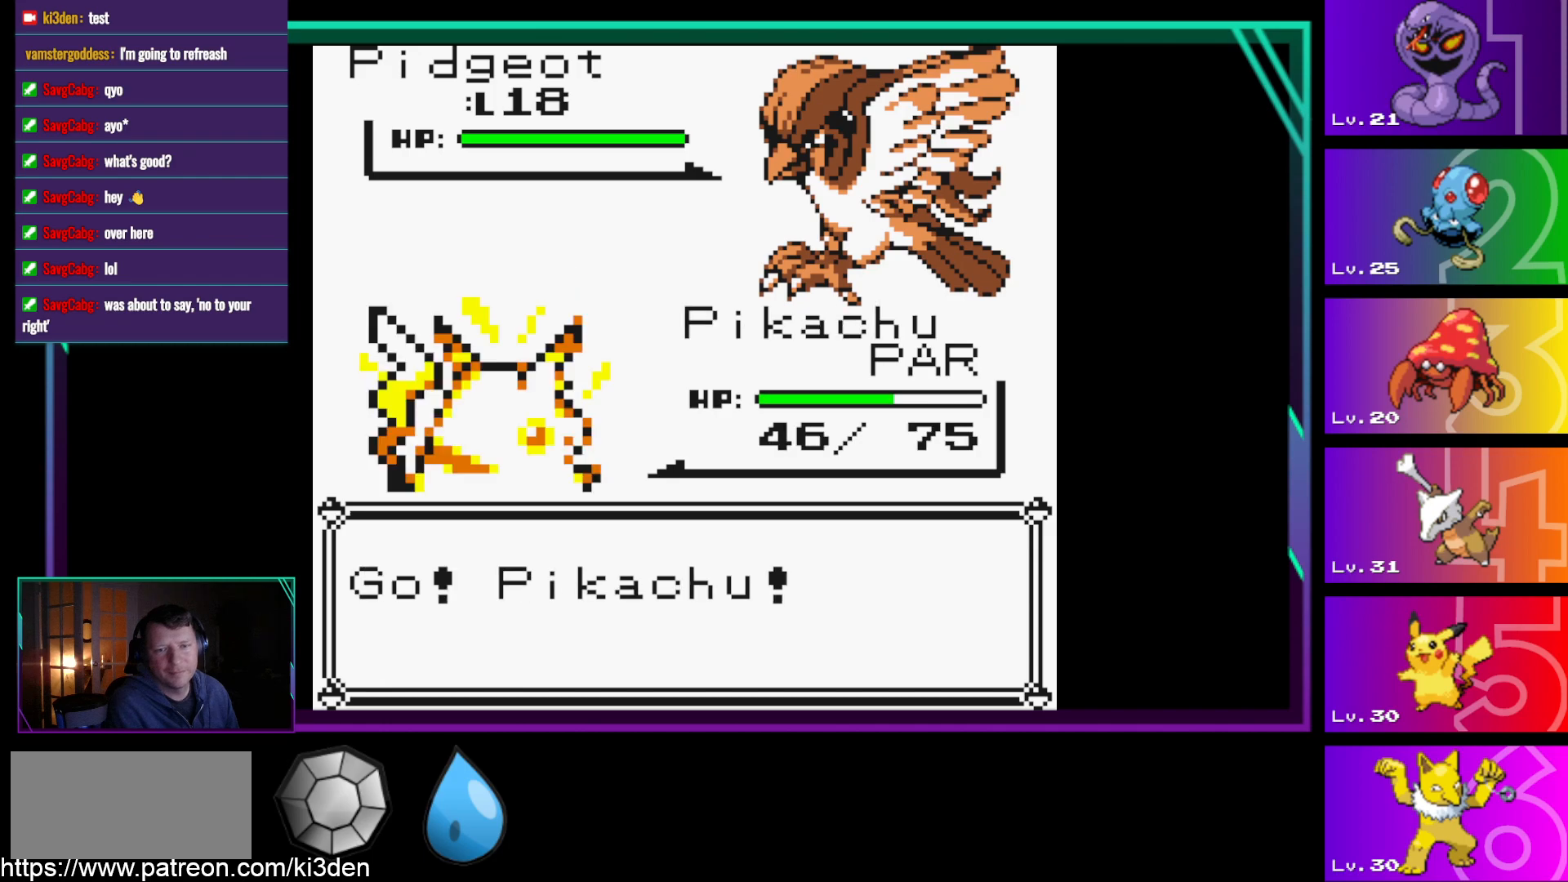
{"buttons": [], "events": []}
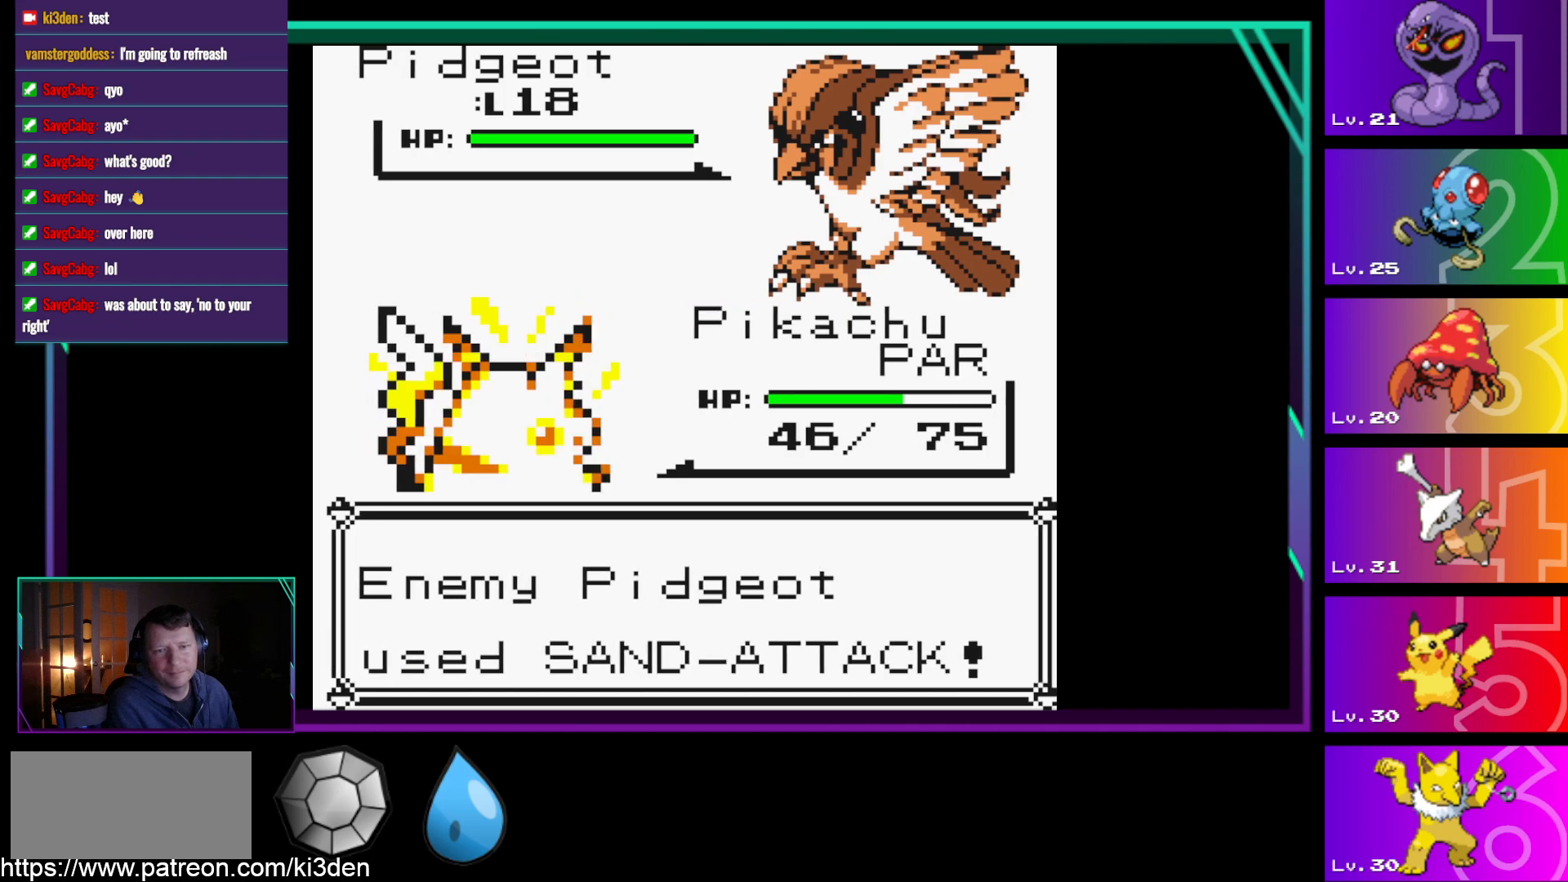
{"buttons": [], "events": []}
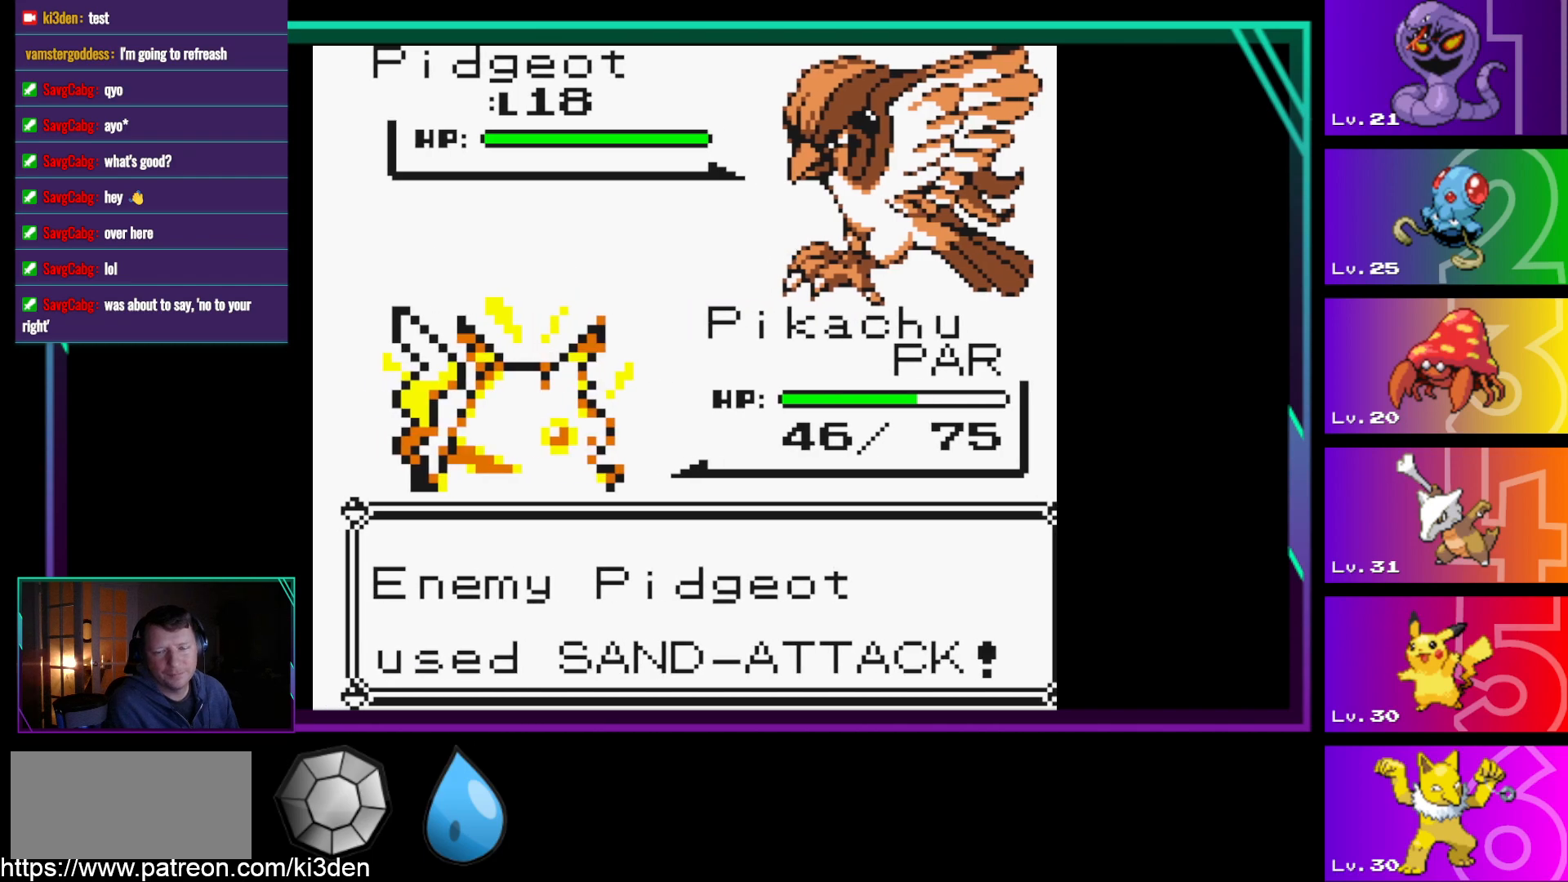
{"buttons": [], "events": []}
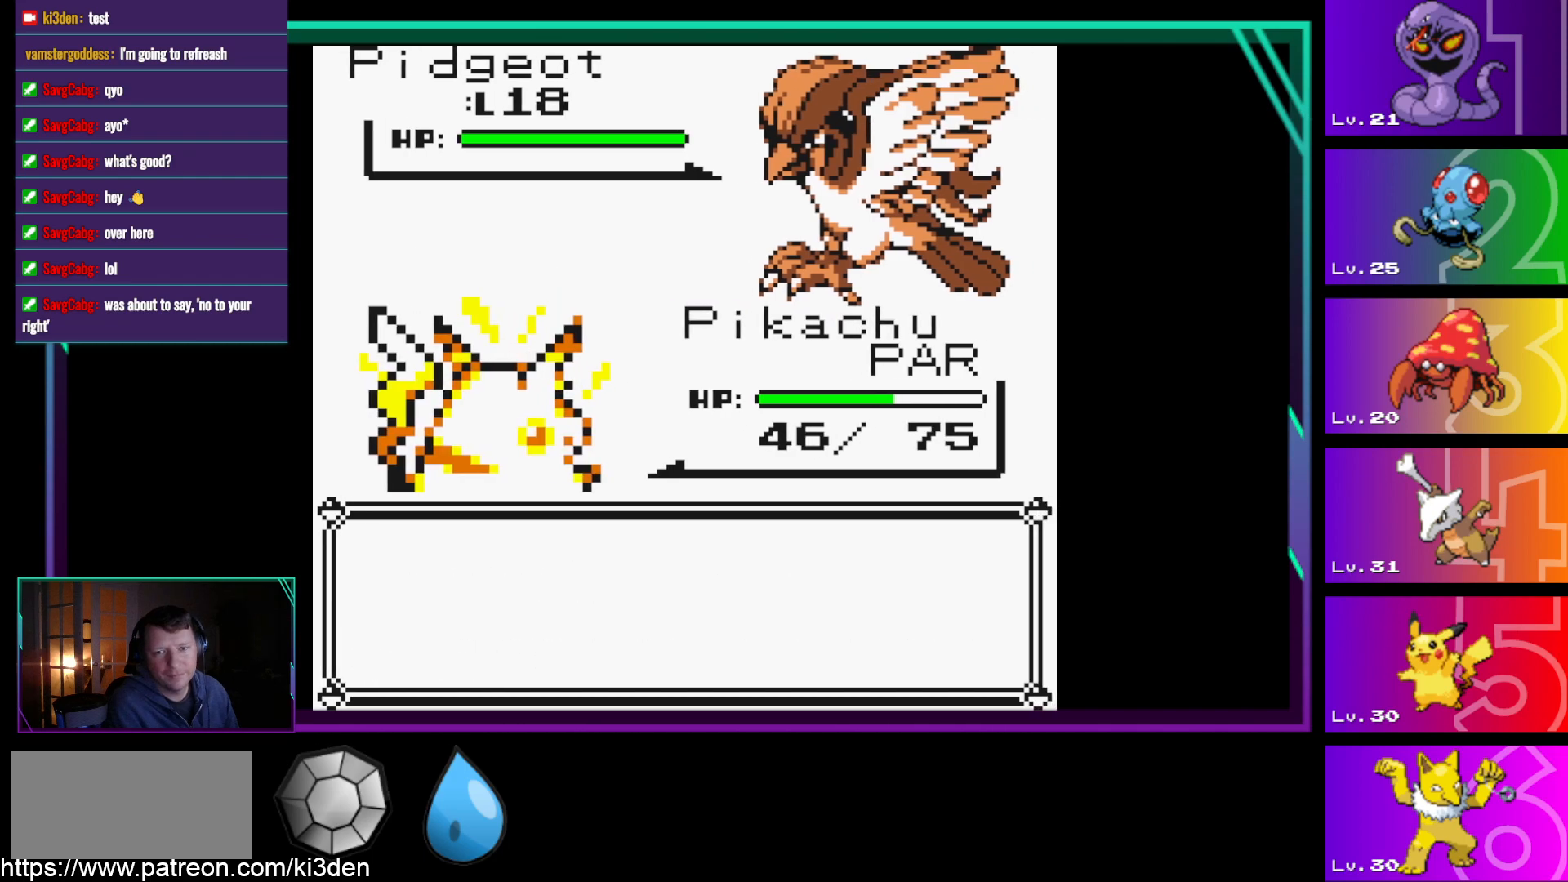
{"buttons": [], "events": []}
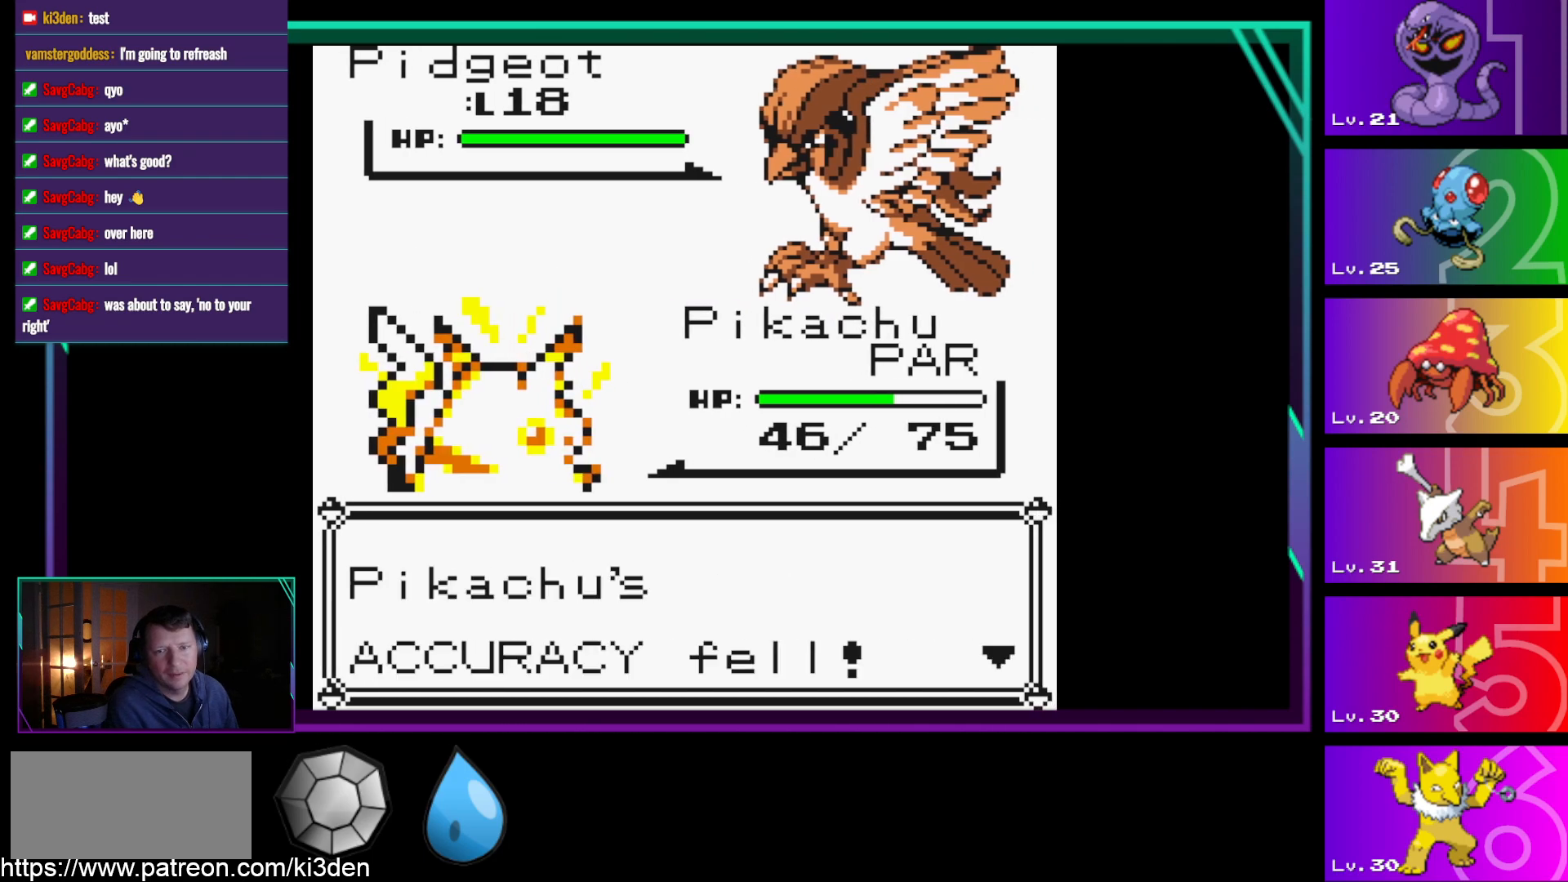
{"buttons": [], "events": [[283, "A", "down"], [383, "A", "up"]]}
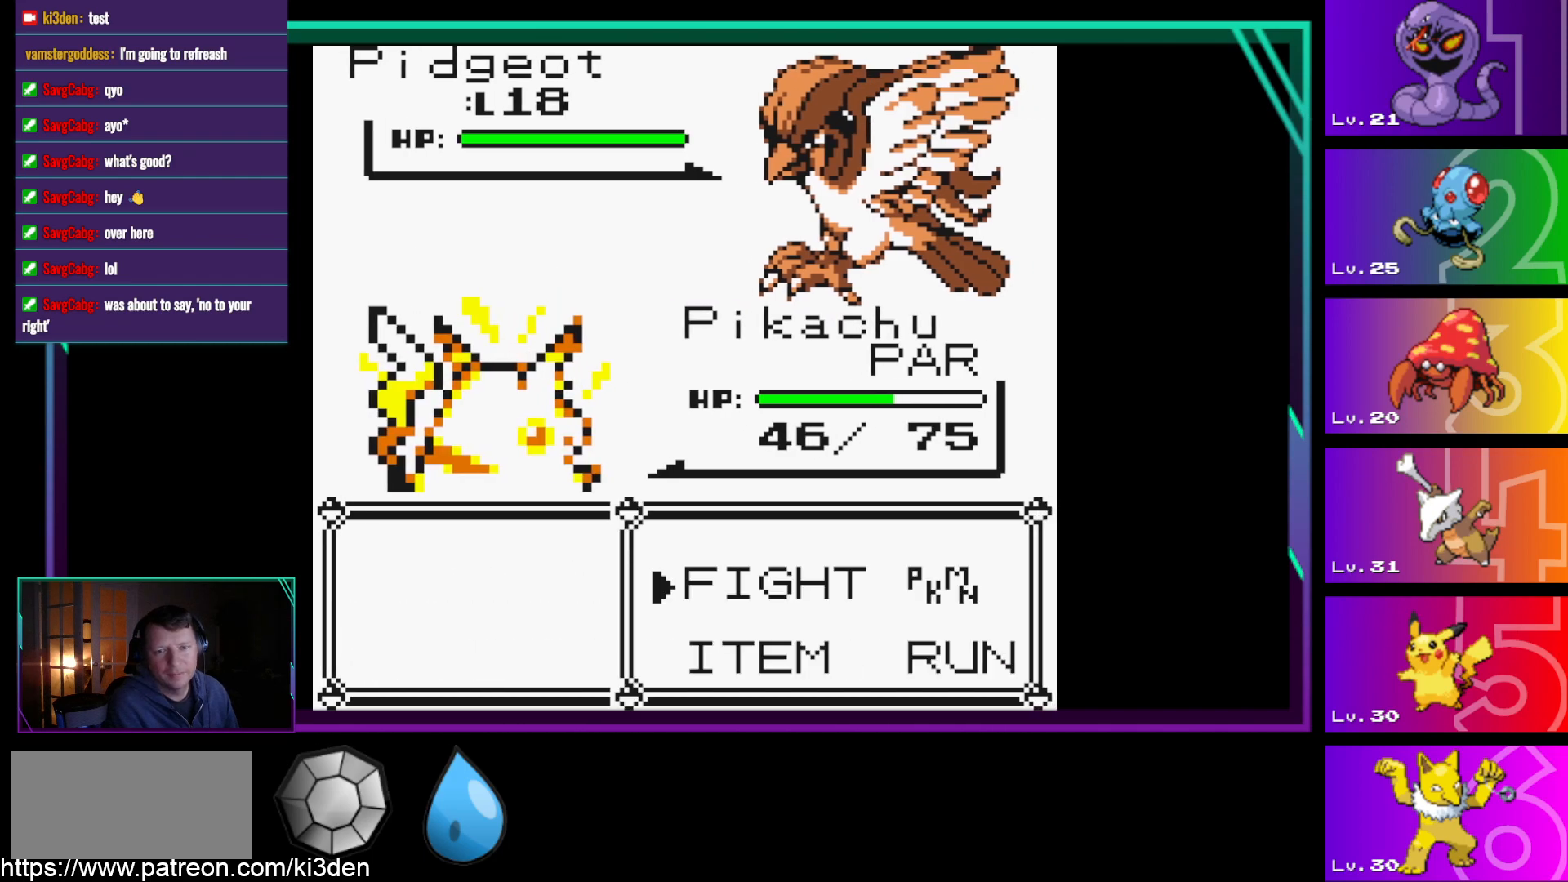
{"buttons": [], "events": []}
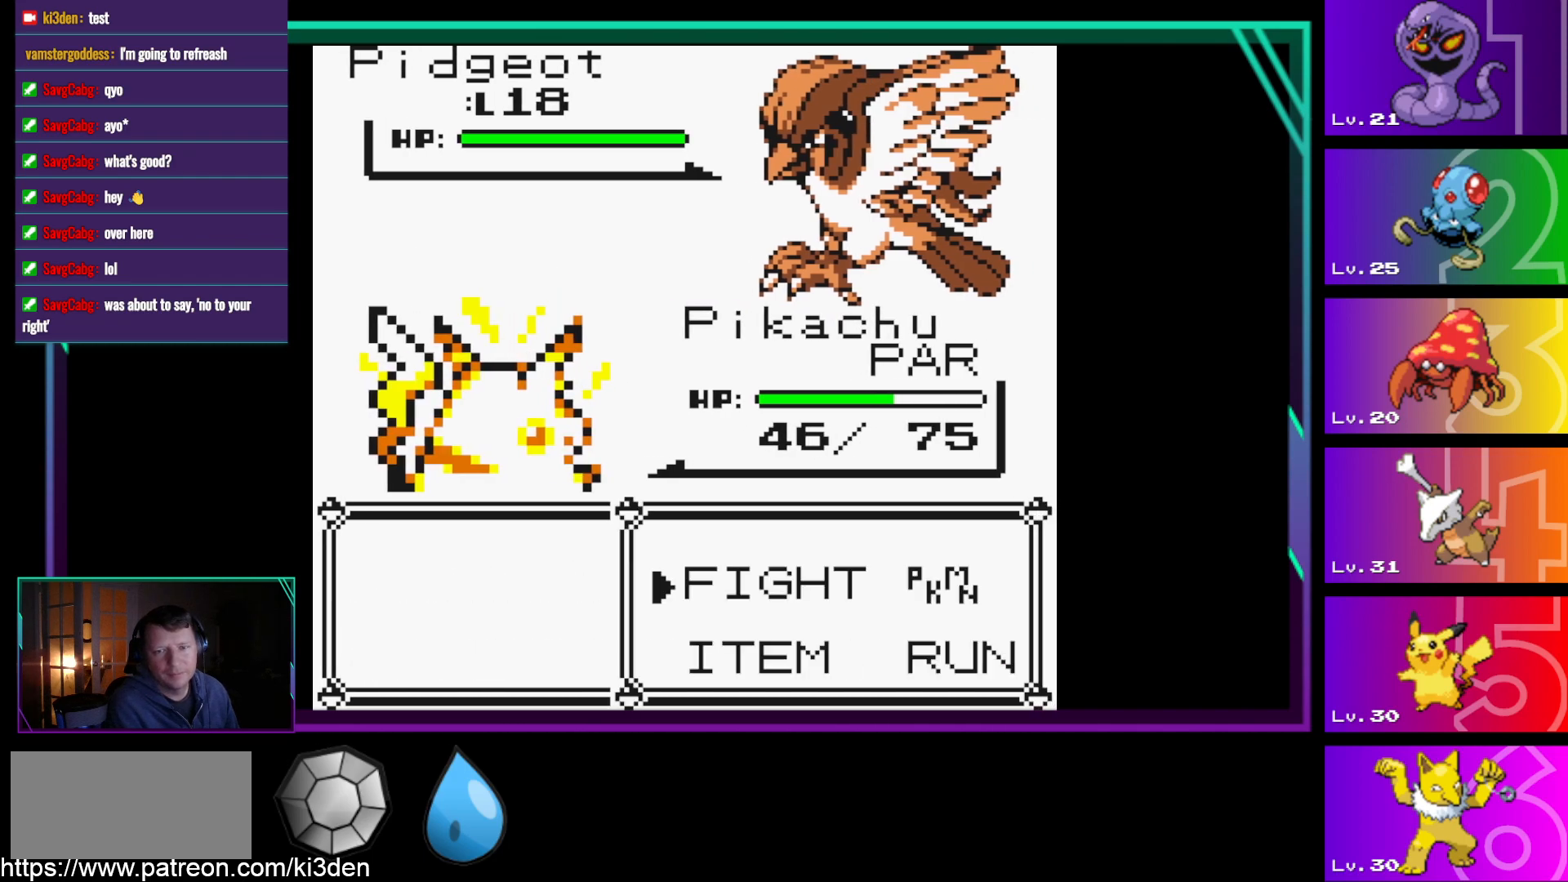
{"buttons": [], "events": [[83, "A", "down"], [183, "A", "up"]]}
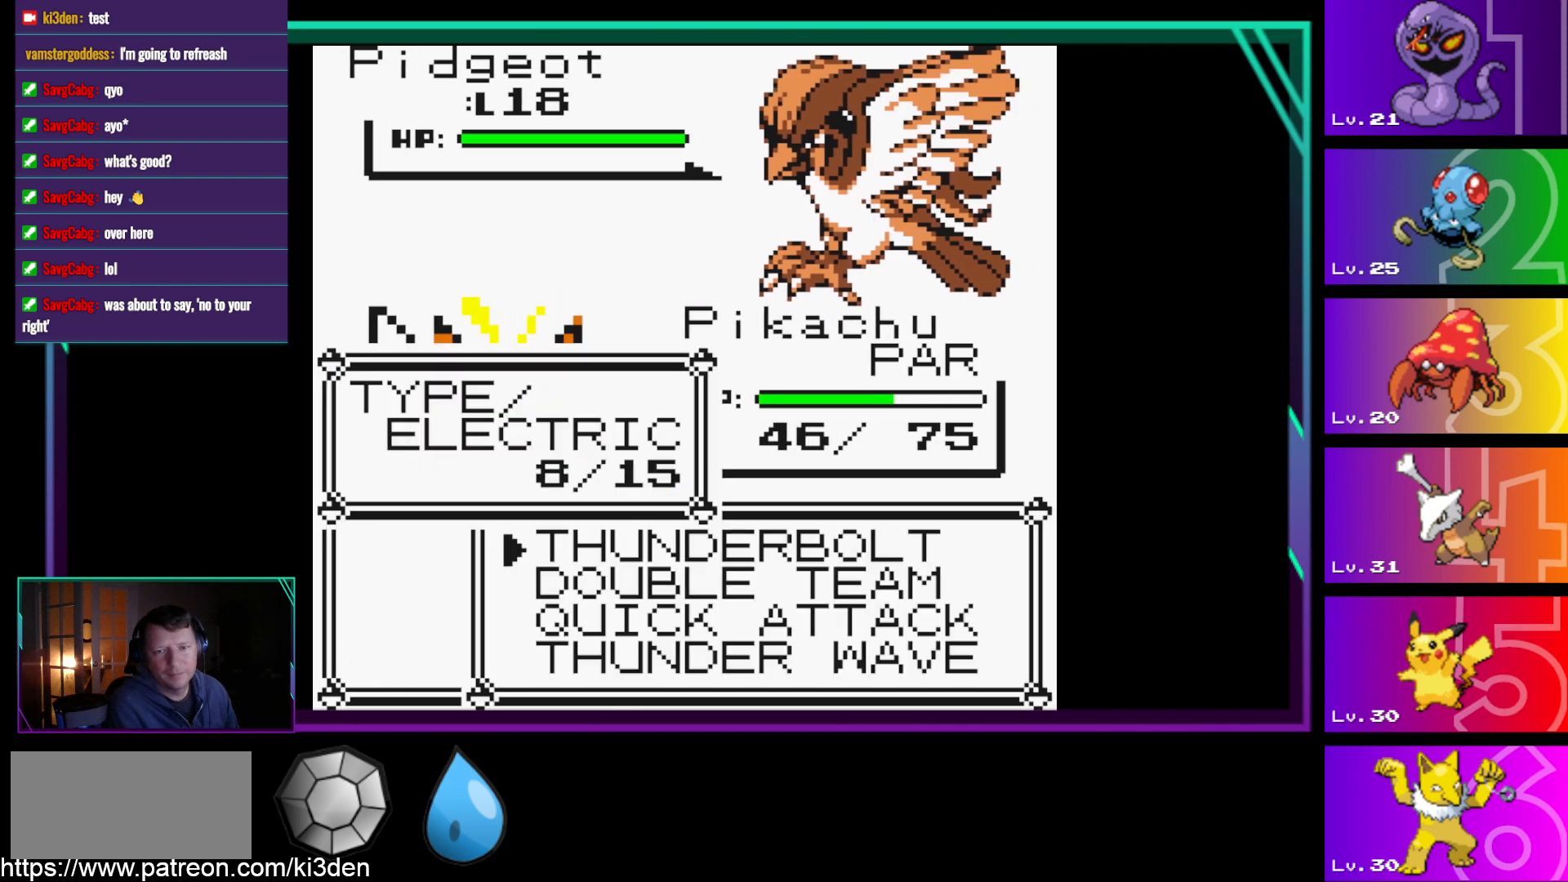
{"buttons": [], "events": [[200, "A", "down"], [250, "A", "up"]]}
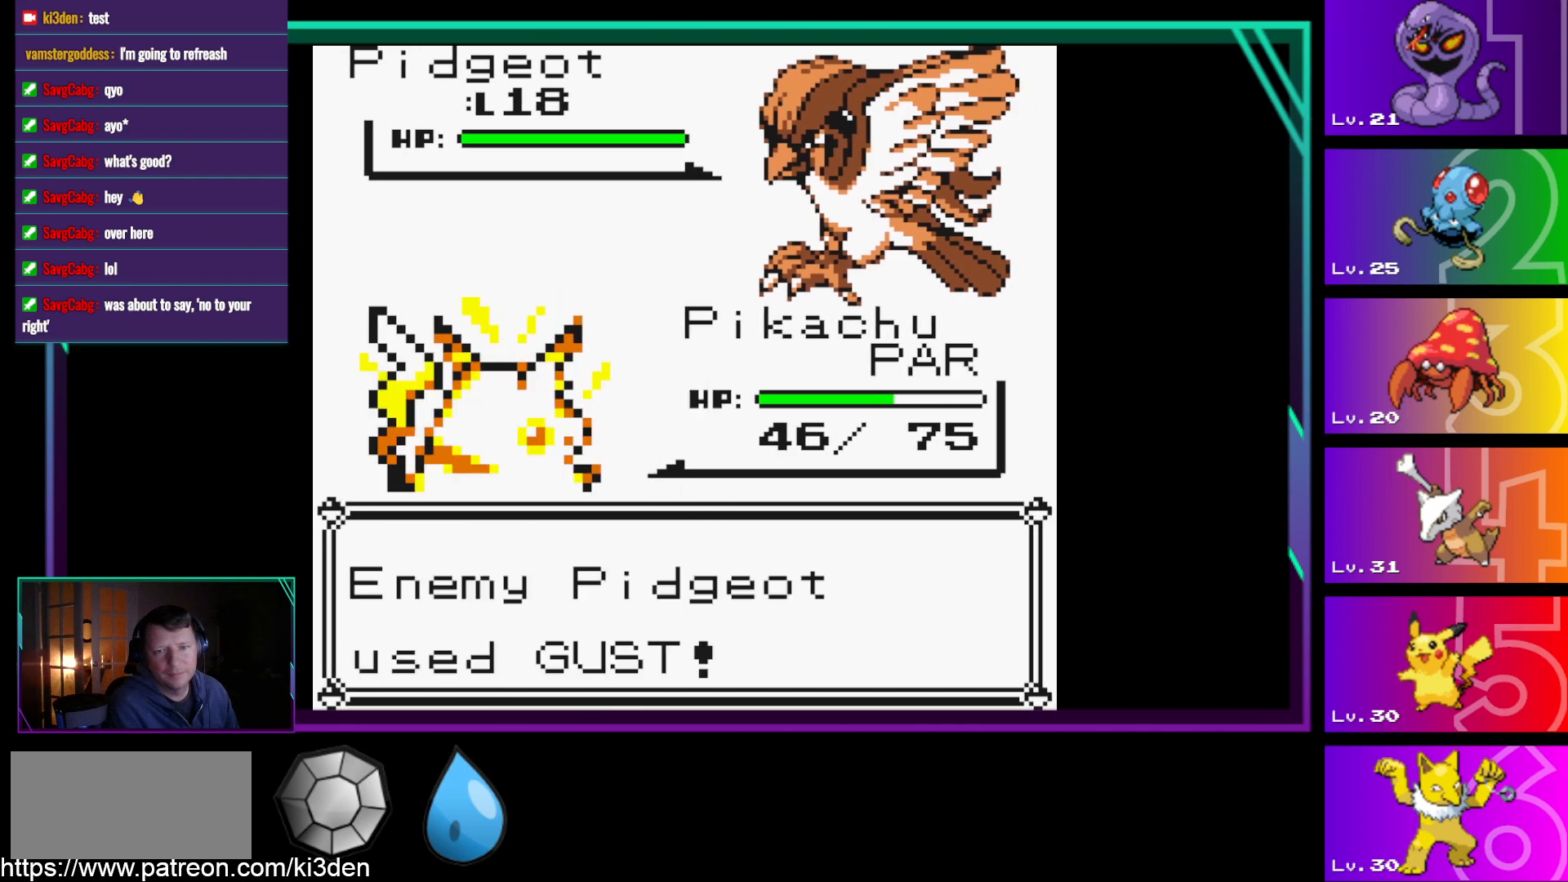
{"buttons": [], "events": [[117, "A", "down"], [267, "A", "up"], [350, "A", "down"], [450, "A", "up"]]}
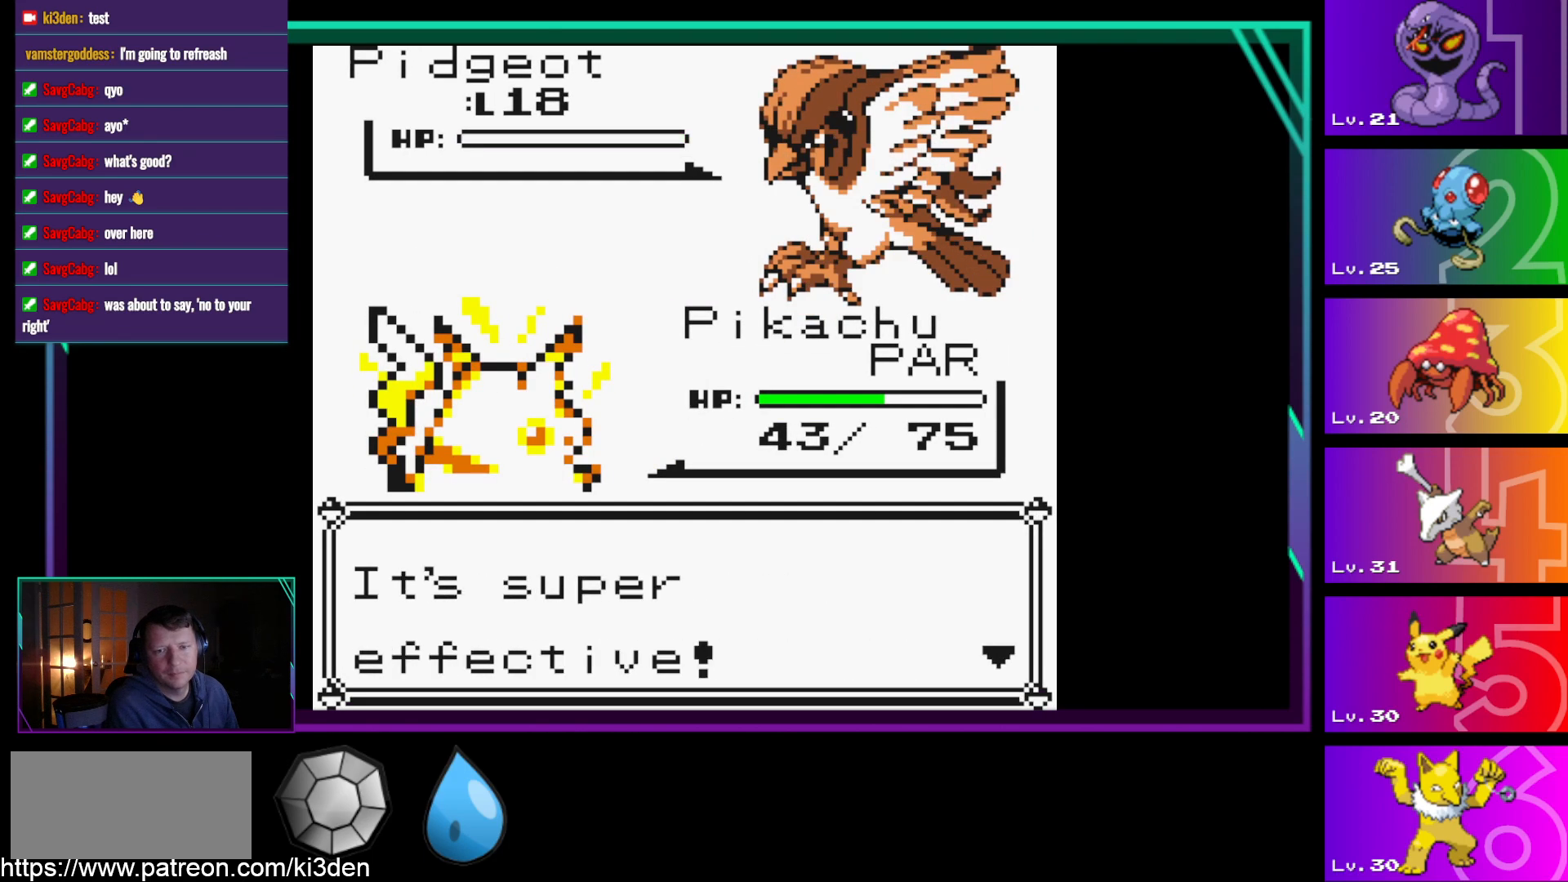
{"buttons": ["A"], "events": [[83, "A", "down"], [183, "A", "up"], [367, "A", "down"]]}
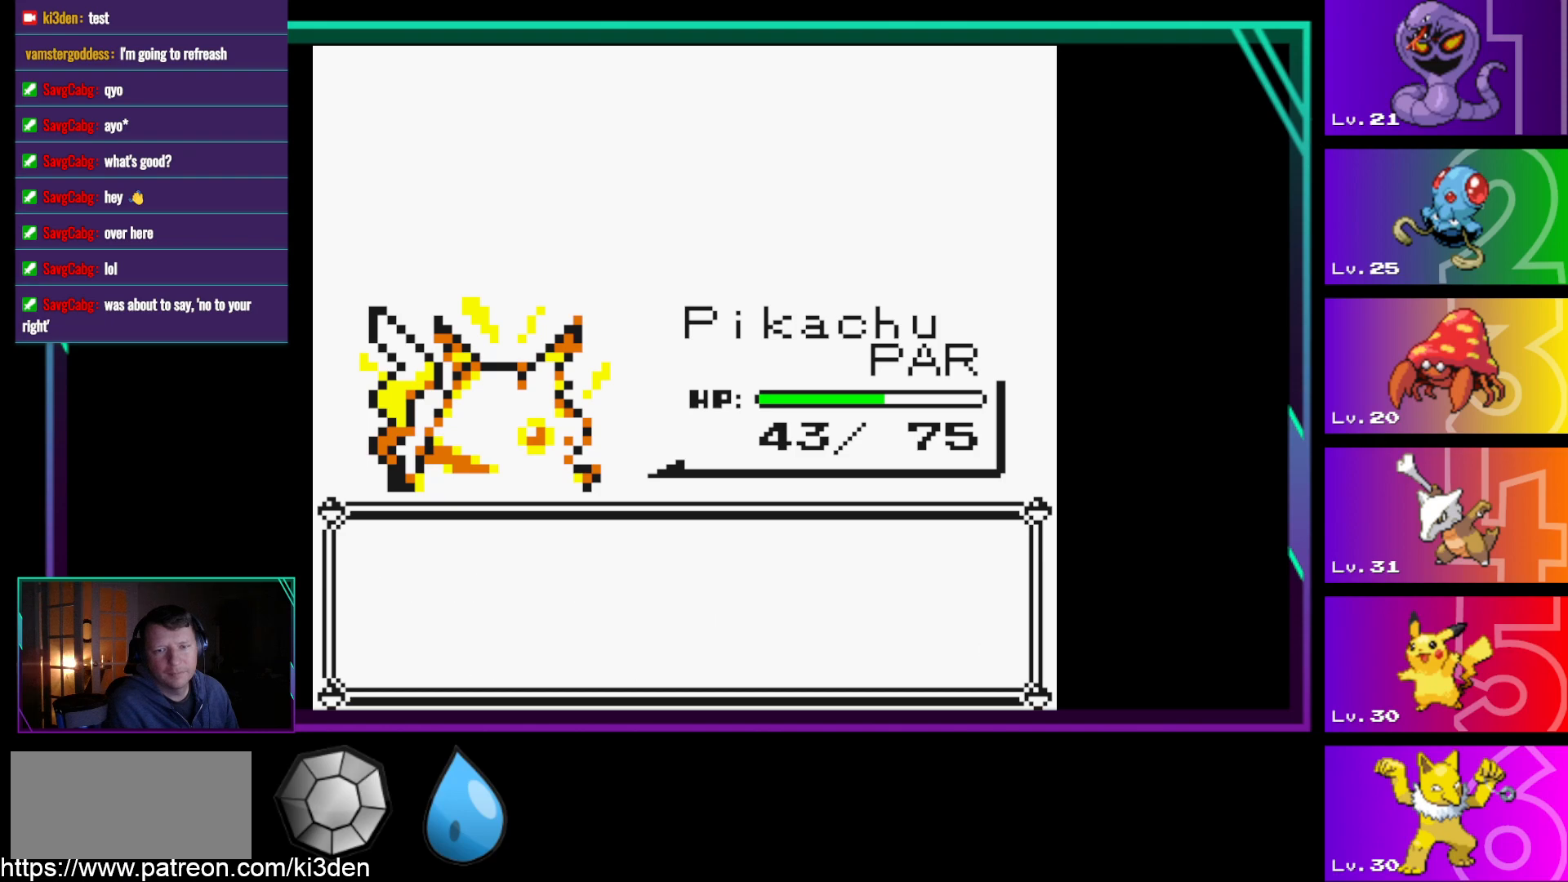
{"buttons": [], "events": [[17, "A", "up"]]}
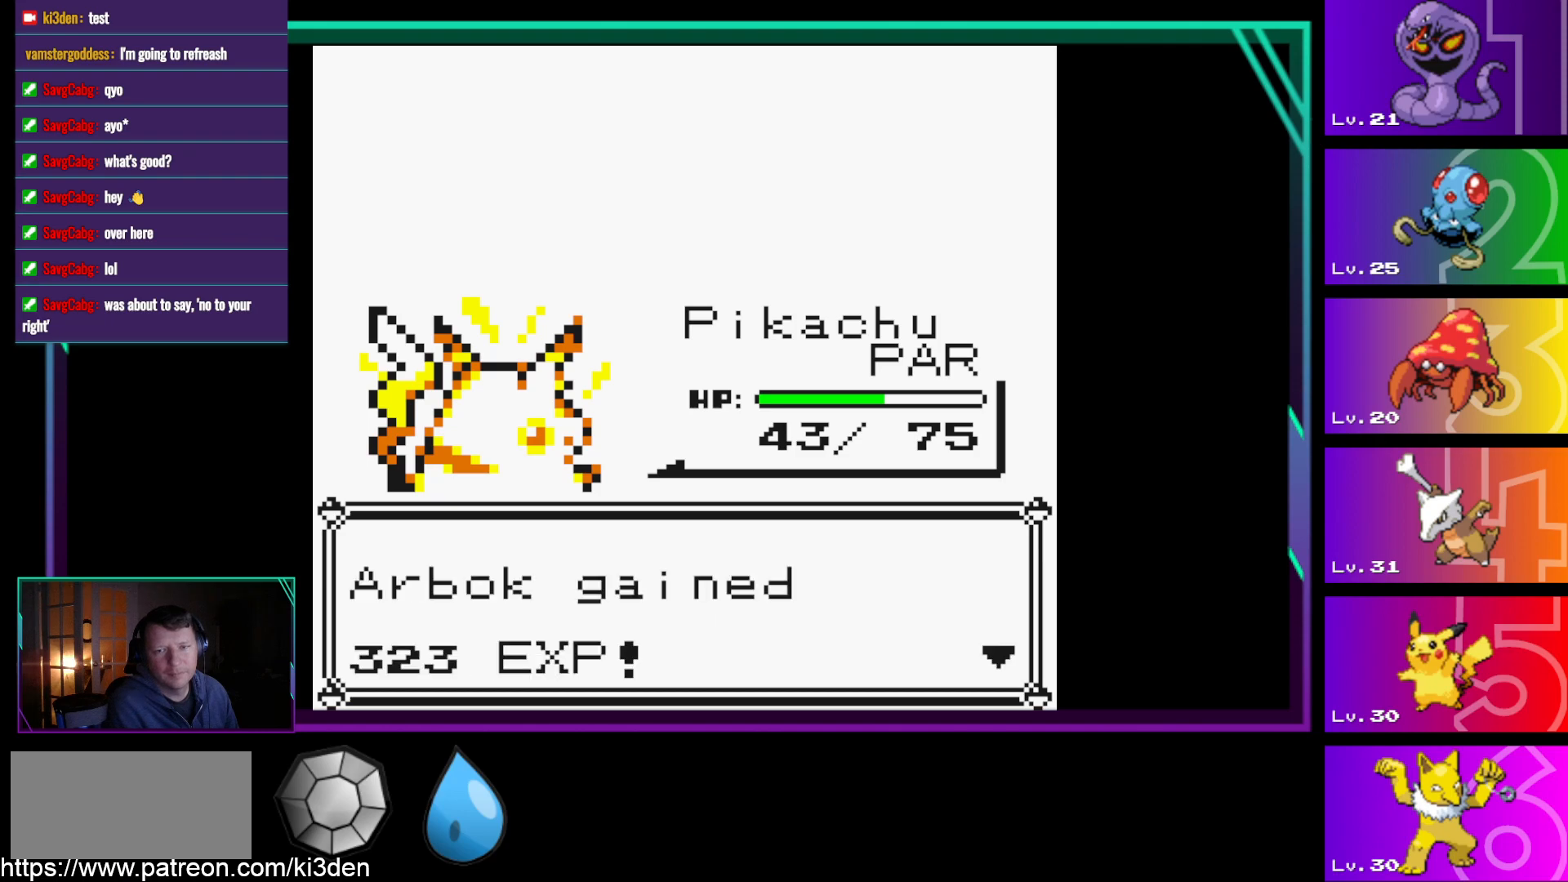
{"buttons": [], "events": [[67, "A", "down"], [167, "A", "up"]]}
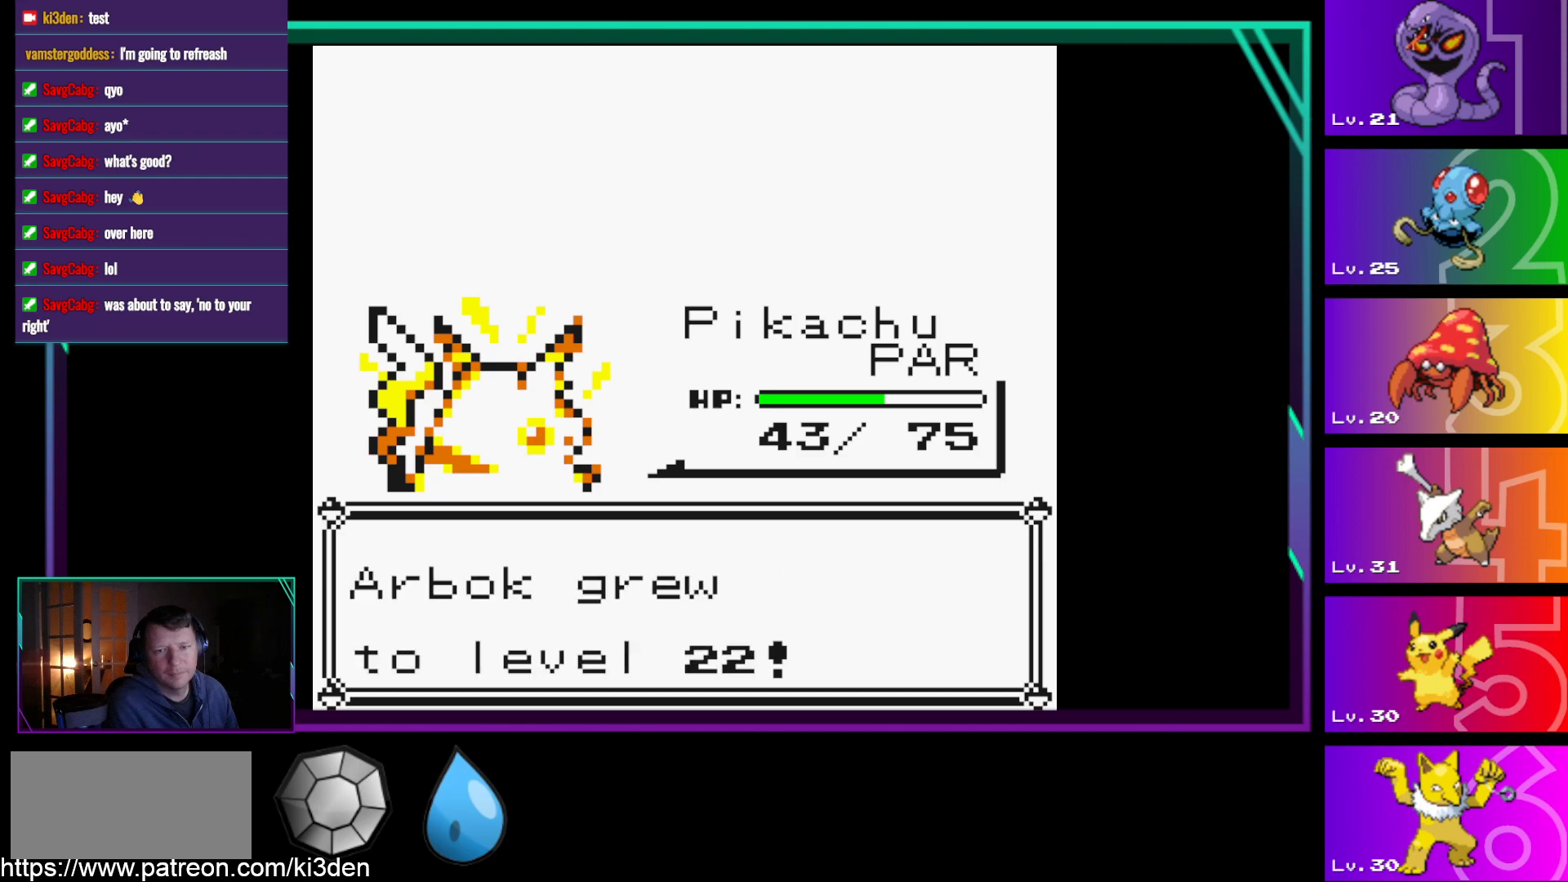
{"buttons": [], "events": []}
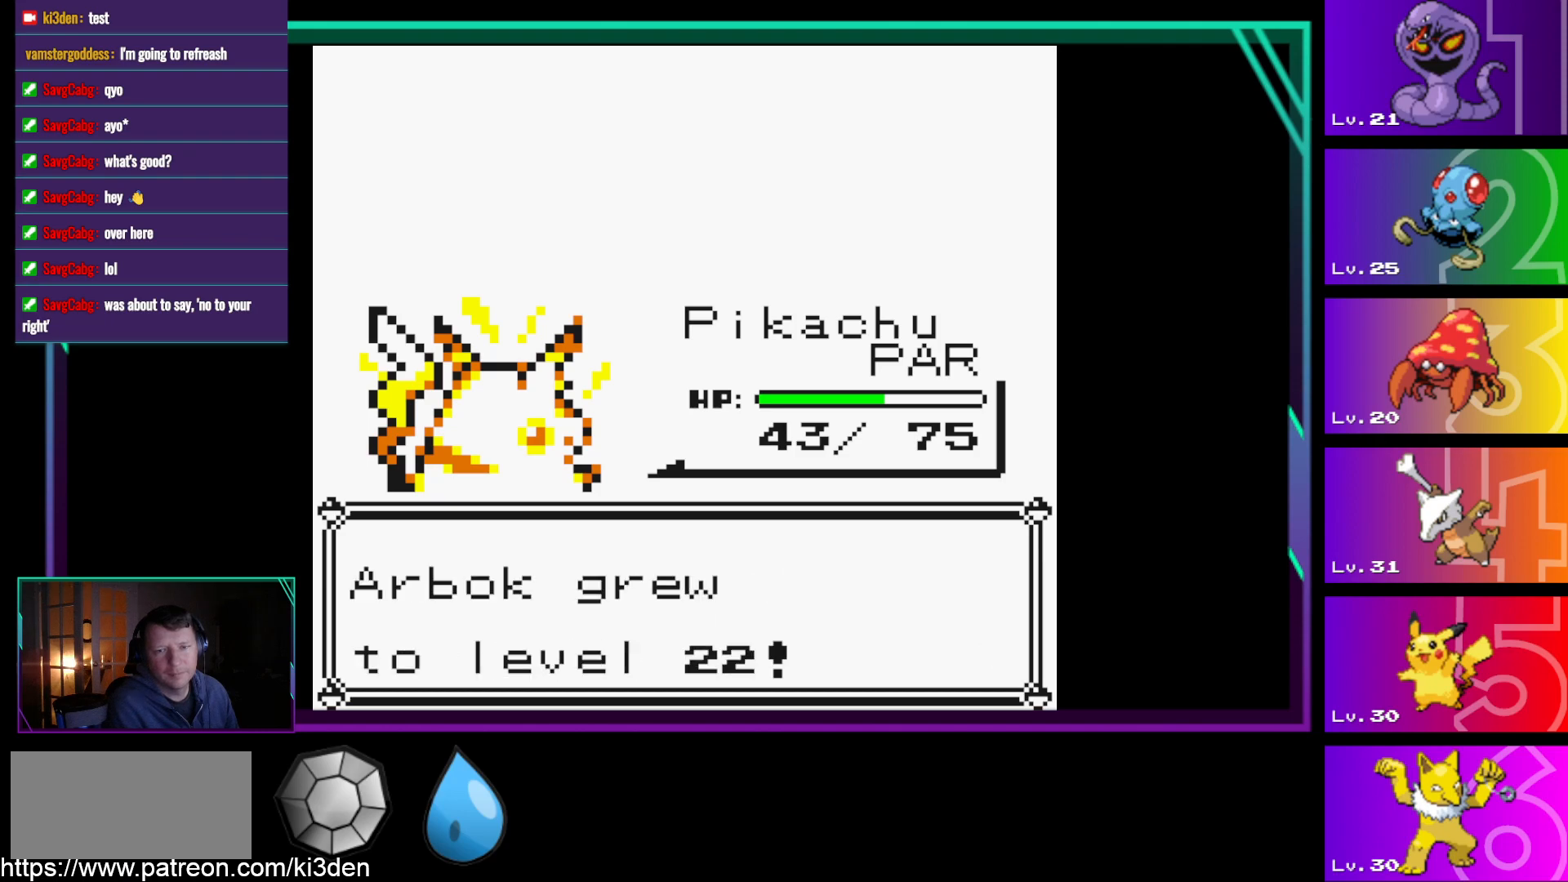
{"buttons": ["A"], "events": [[383, "A", "down"]]}
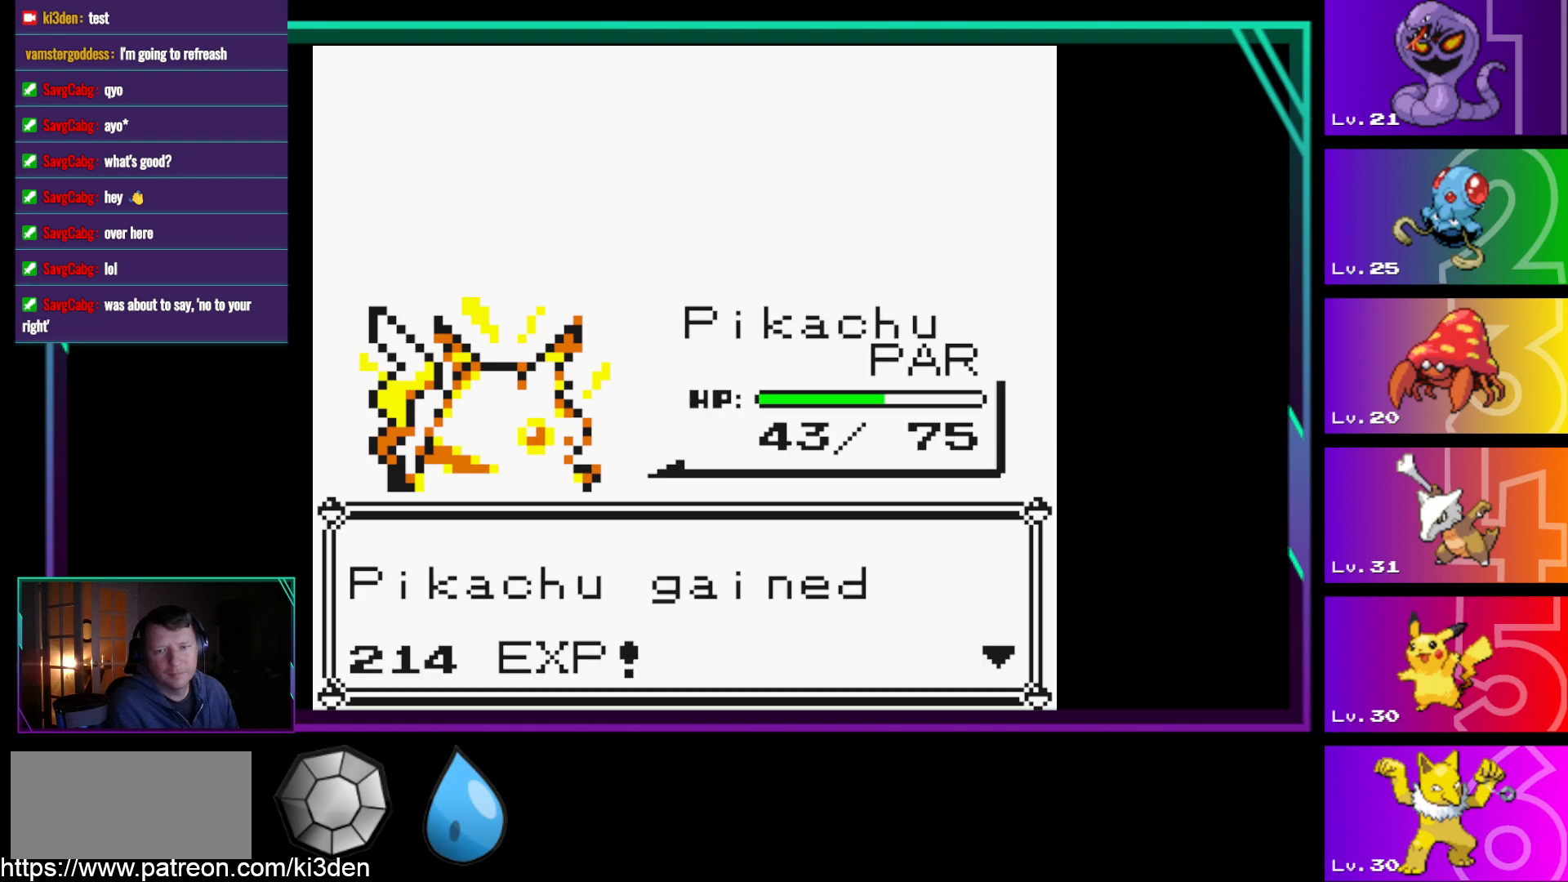
{"buttons": [], "events": [[17, "A", "up"]]}
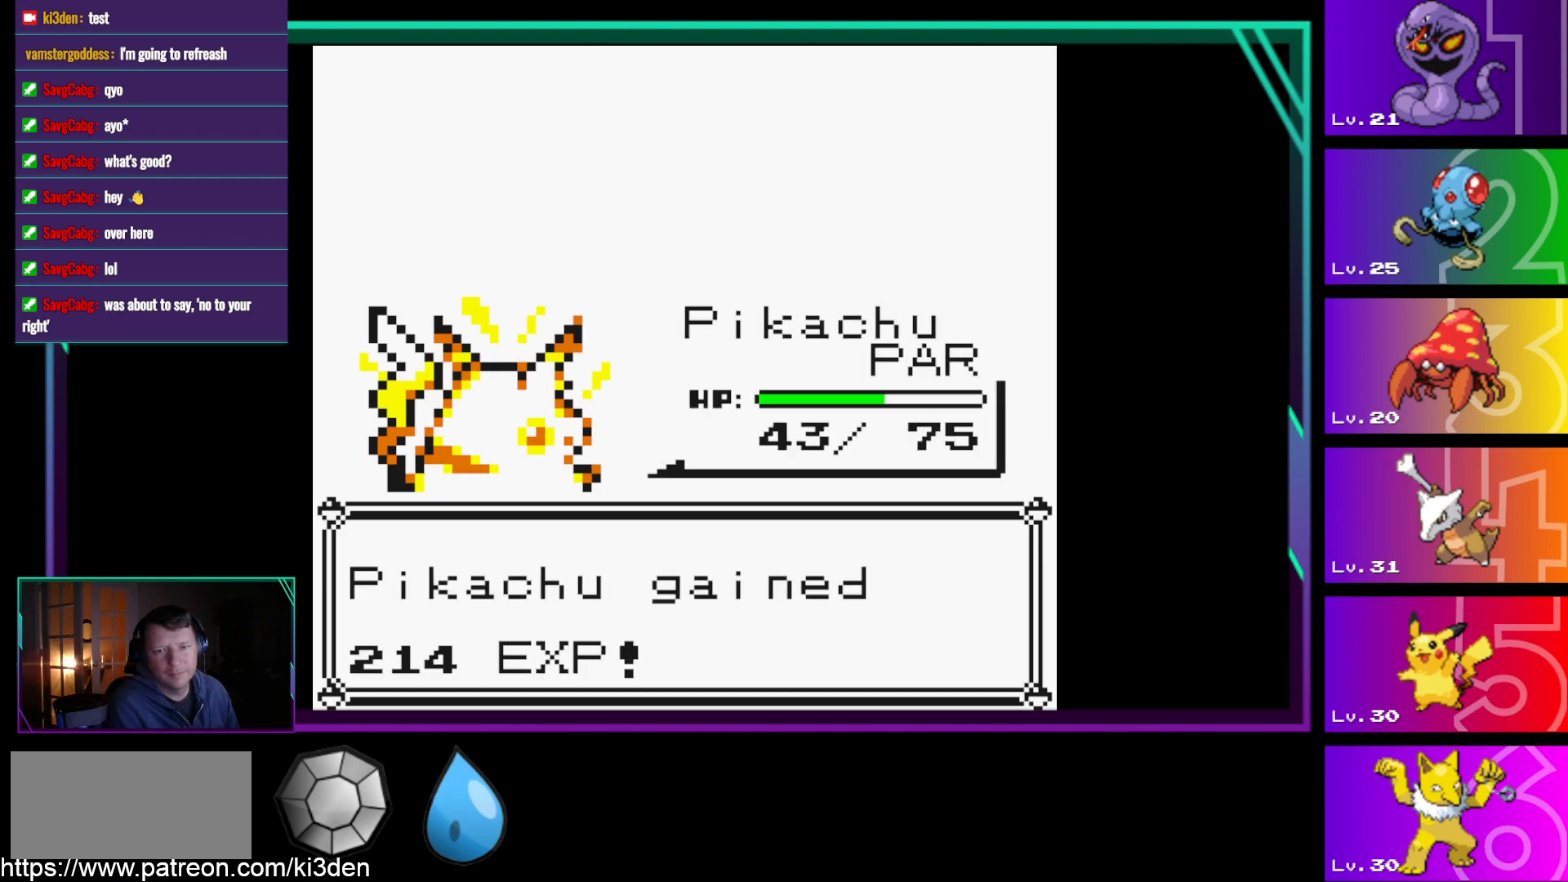
{"buttons": [], "events": [[133, "A", "down"], [233, "A", "up"]]}
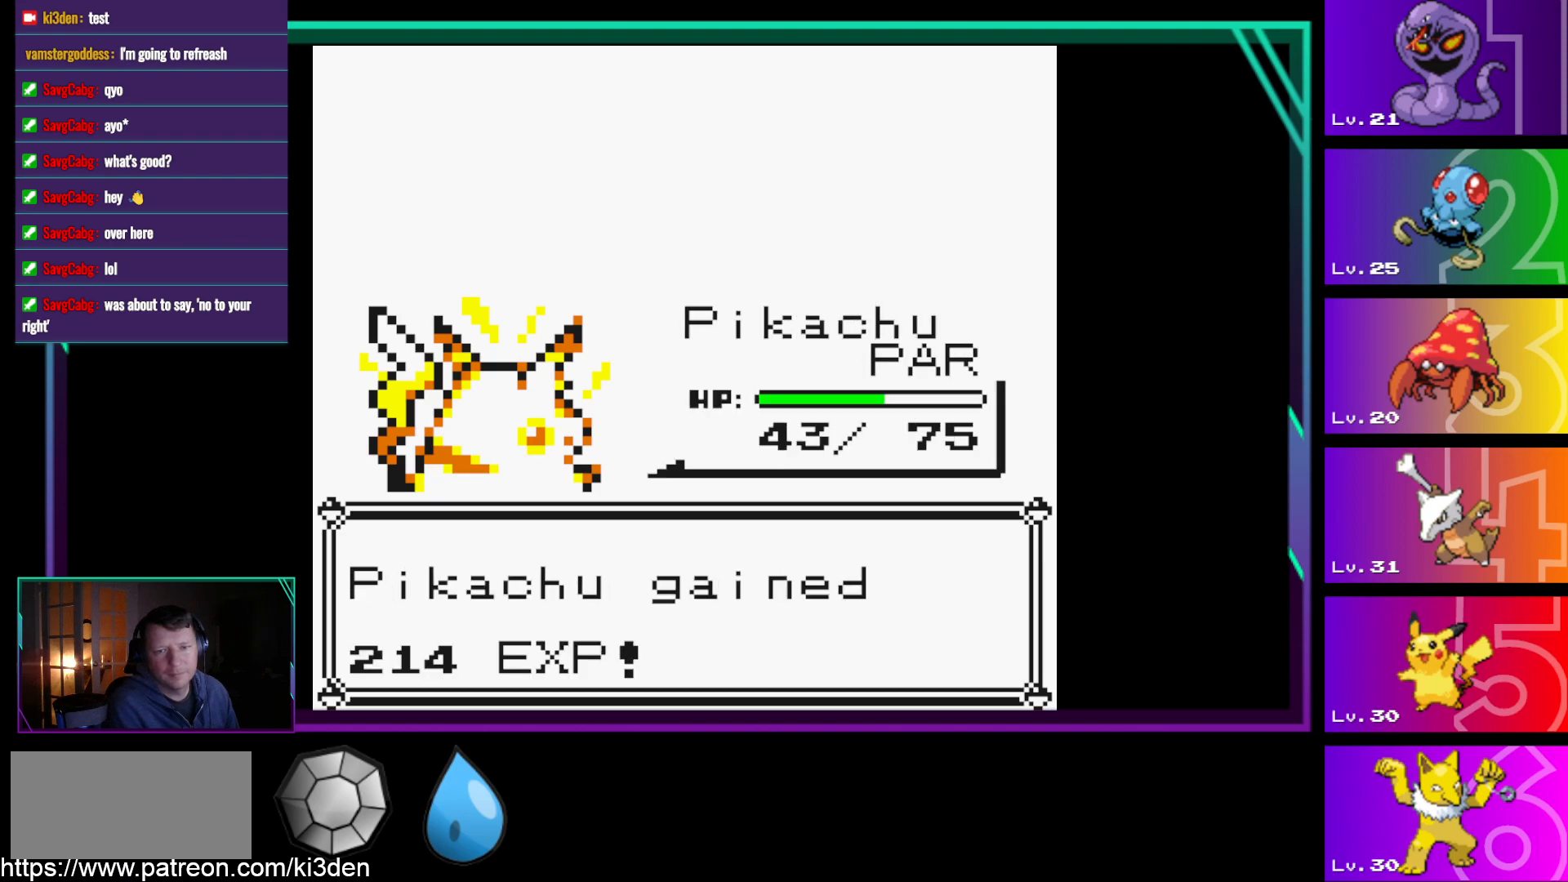
{"buttons": [], "events": []}
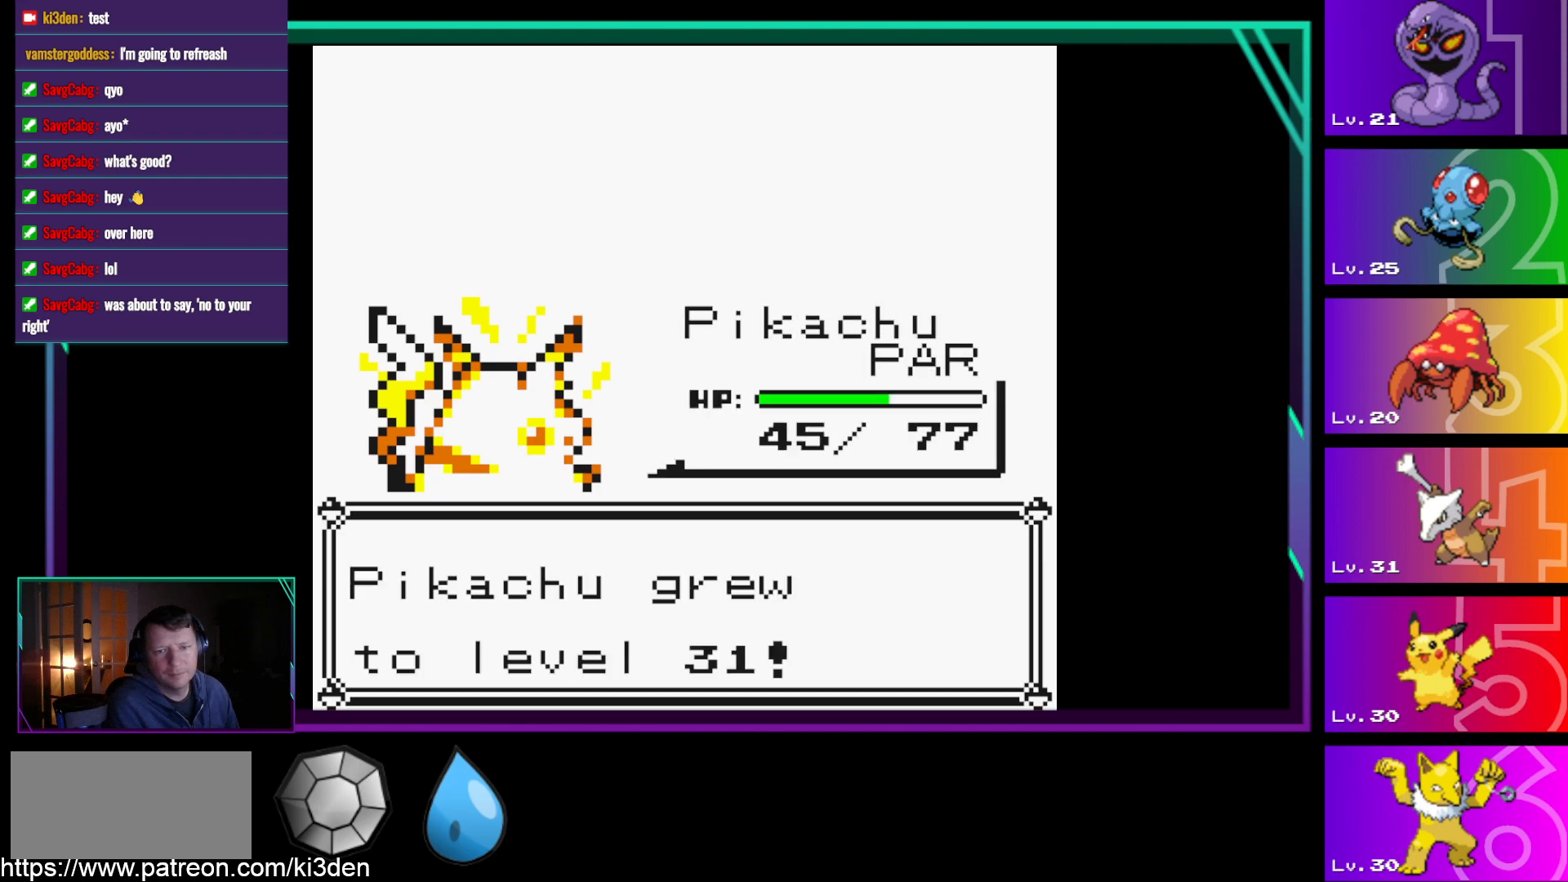
{"buttons": ["A"], "events": [[500, "A", "down"]]}